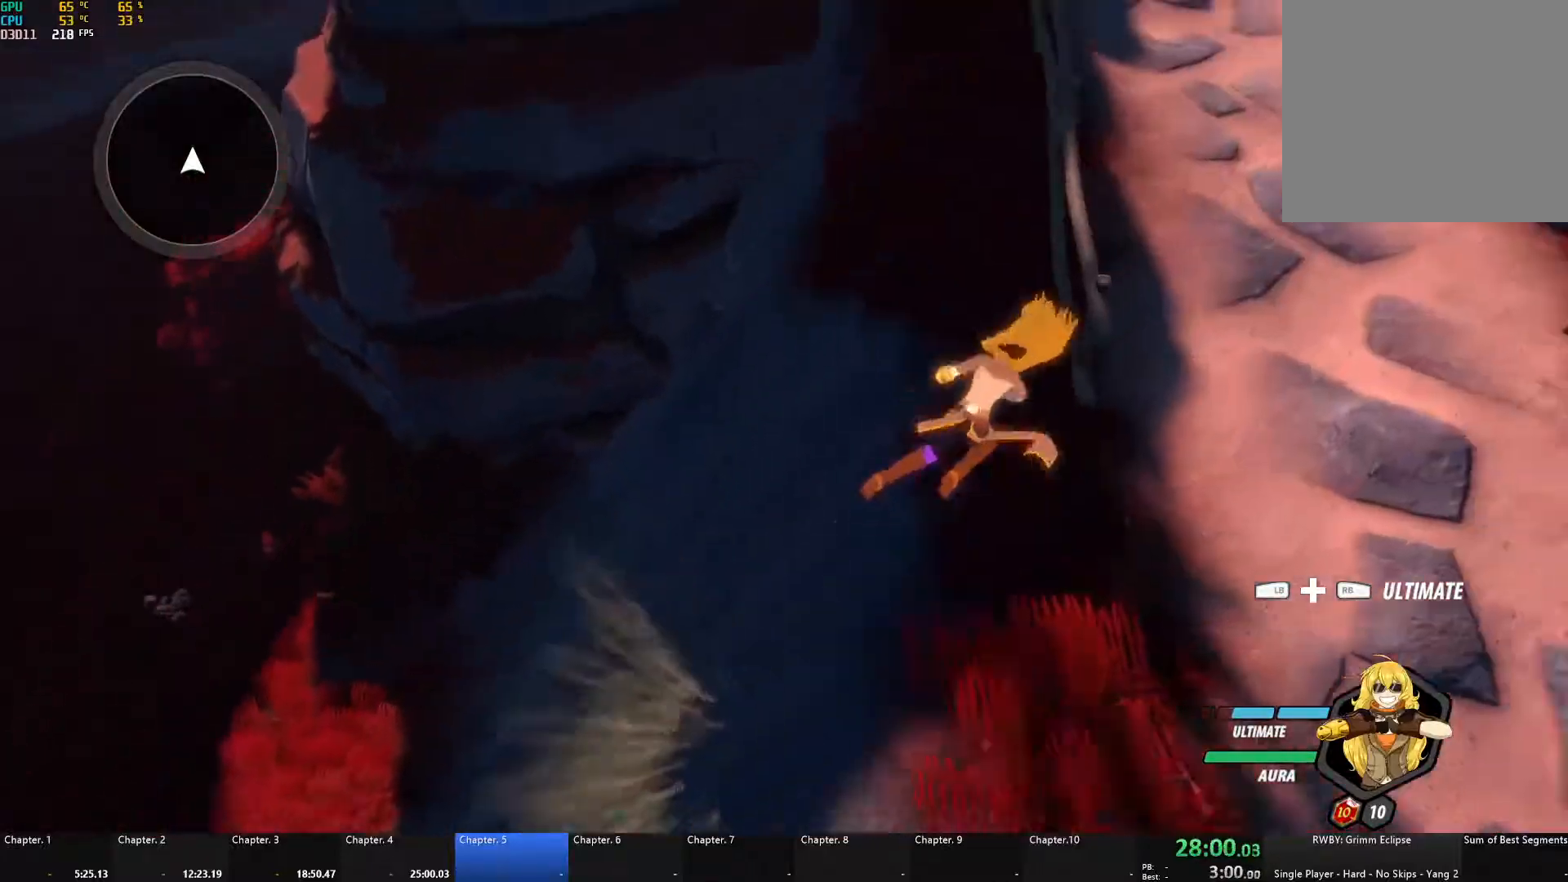
Gameplay with a controller (Xbox layout); each line is a JSON object with the inputs held at the frame after it. "events" lists button and stick changes between this image and that frame as [ms after this image, input, new state], when the widget could be followed in between. Not read: R3.
{"buttons": [], "left_stick": "up", "right_stick": "up", "events": [[17, "A", "up"], [17, "L1", "down"], [17, "Y", "down"], [50, "B", "down"], [100, "Y", "up"], [150, "B", "up"], [150, "L1", "up"], [217, "A", "down"], [267, "L1", "down"], [317, "A", "up"], [367, "L1", "up"], [367, "left_stick", "up"], [433, "right_stick", "up"]]}
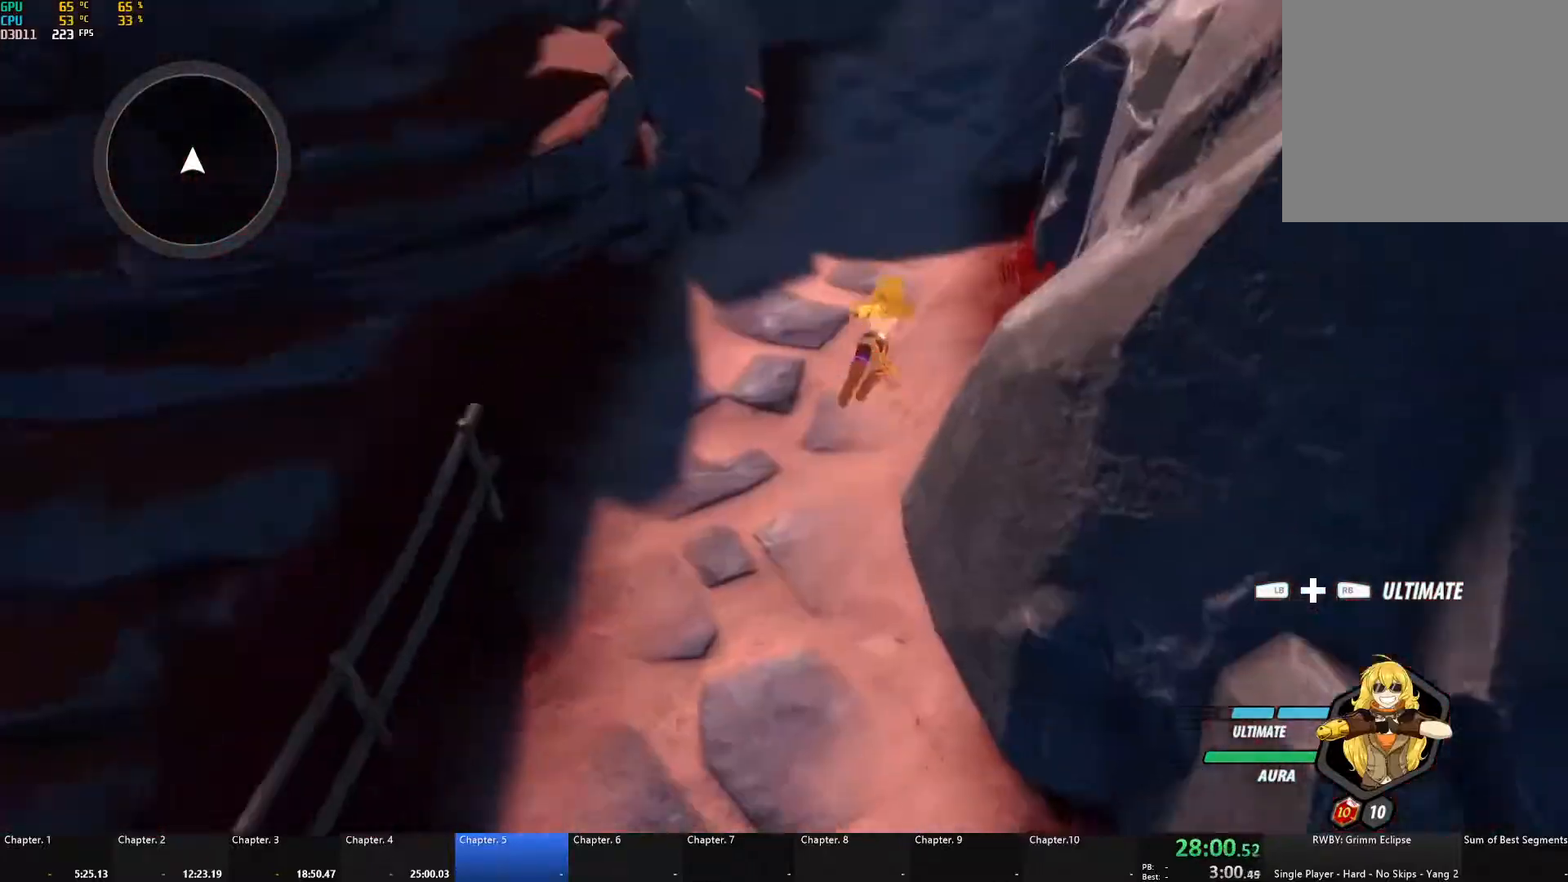
{"buttons": ["A", "L1"], "left_stick": "up", "right_stick": "center", "events": [[133, "right_stick", "center"], [267, "A", "down"], [317, "L1", "down"], [350, "A", "up"], [350, "Y", "down"], [383, "B", "down"], [383, "Y", "up"], [433, "L1", "up"], [450, "B", "up"], [483, "A", "down"], [500, "L1", "down"]]}
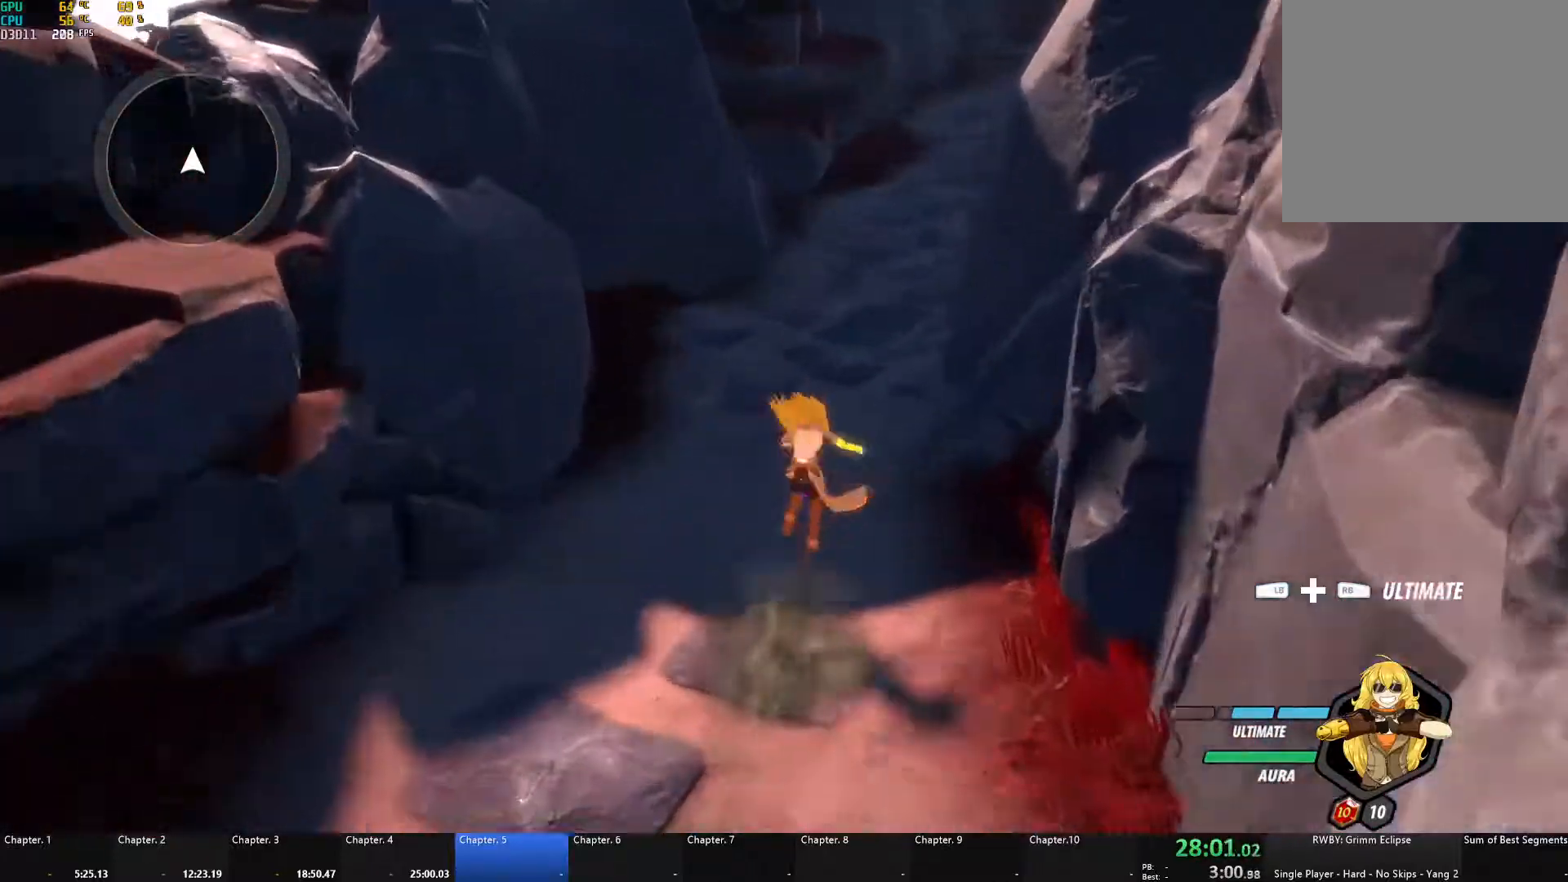
{"buttons": ["B"], "left_stick": "up", "right_stick": "center", "events": [[33, "A", "up"], [33, "Y", "down"], [50, "B", "down"], [100, "Y", "up"], [117, "L1", "up"], [150, "B", "up"], [183, "A", "down"], [183, "L1", "down"], [217, "A", "up"], [217, "Y", "down"], [267, "B", "down"], [283, "Y", "up"], [300, "L1", "up"], [333, "B", "up"], [367, "A", "down"], [383, "L1", "down"], [400, "A", "up"], [400, "Y", "down"], [433, "B", "down"], [467, "Y", "up"], [500, "L1", "up"]]}
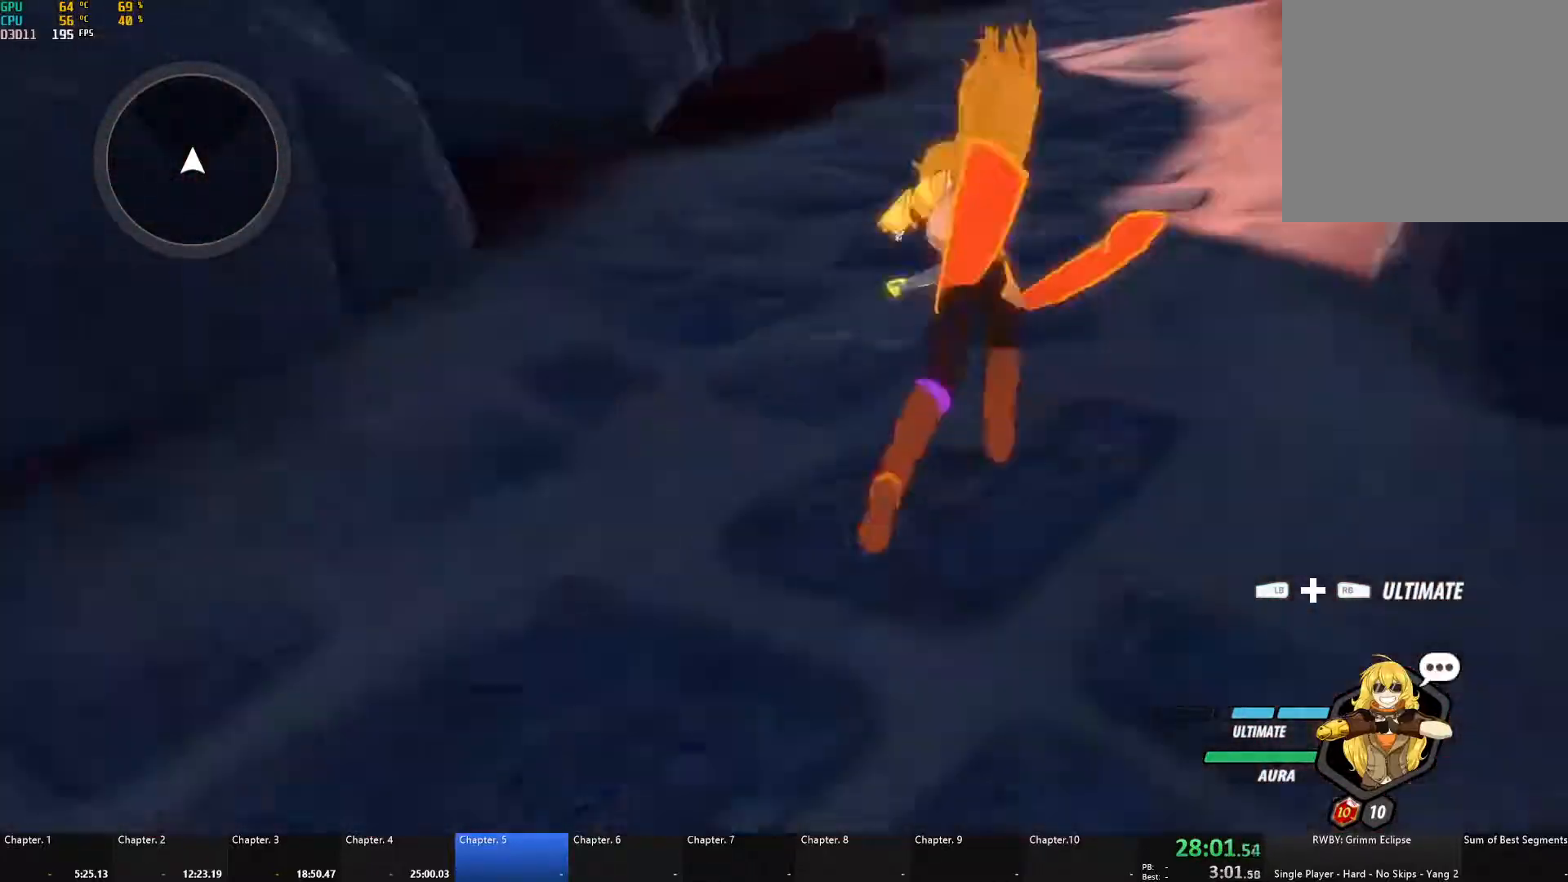
{"buttons": ["B", "L1"], "left_stick": "up", "right_stick": "center", "events": [[17, "B", "up"], [33, "A", "down"], [67, "L1", "down"], [83, "A", "up"], [83, "Y", "down"], [117, "B", "down"], [150, "Y", "up"], [167, "L1", "up"], [183, "B", "up"], [200, "A", "down"], [233, "L1", "down"], [267, "A", "up"], [267, "Y", "down"], [283, "B", "down"], [317, "Y", "up"], [333, "L1", "up"], [367, "B", "up"], [383, "A", "down"], [383, "L1", "down"], [433, "A", "up"], [433, "Y", "down"], [450, "B", "down"], [467, "Y", "up"]]}
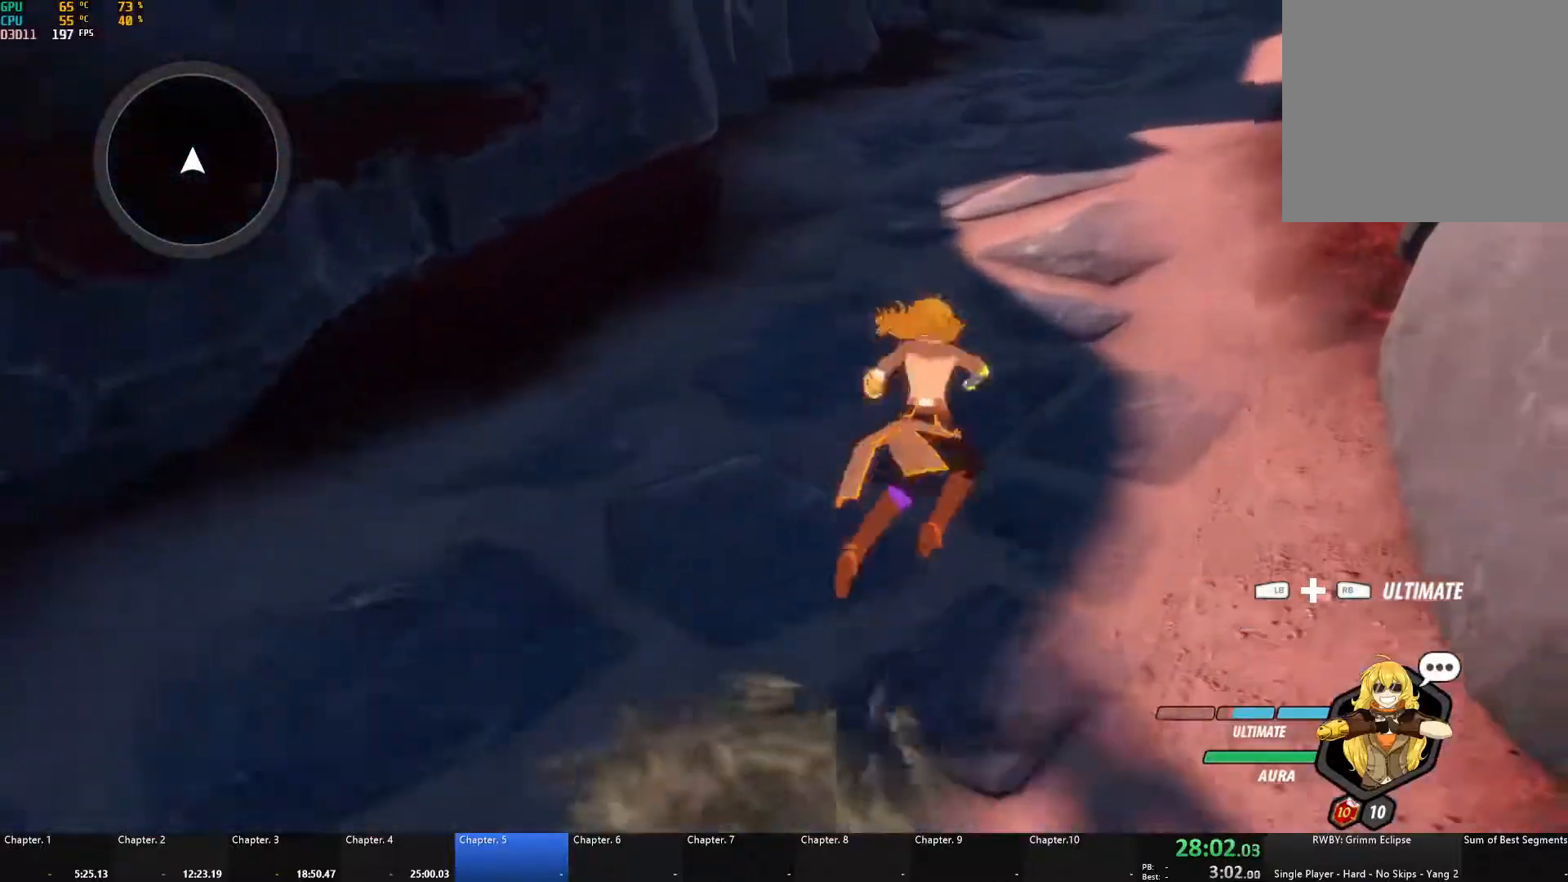
{"buttons": ["B", "L1"], "left_stick": "up-right", "right_stick": "center", "events": [[17, "B", "up"], [17, "L1", "up"], [50, "A", "down"], [67, "L1", "down"], [100, "A", "up"], [100, "Y", "down"], [100, "left_stick", "up-right"], [117, "B", "down"], [150, "Y", "up"], [167, "L1", "up"], [200, "B", "up"], [217, "A", "down"], [233, "L1", "down"], [267, "A", "up"], [267, "Y", "down"], [283, "B", "down"], [317, "Y", "up"], [350, "L1", "up"], [367, "B", "up"], [400, "A", "down"], [400, "L1", "down"], [433, "A", "up"], [450, "B", "down"], [450, "Y", "down"], [483, "Y", "up"]]}
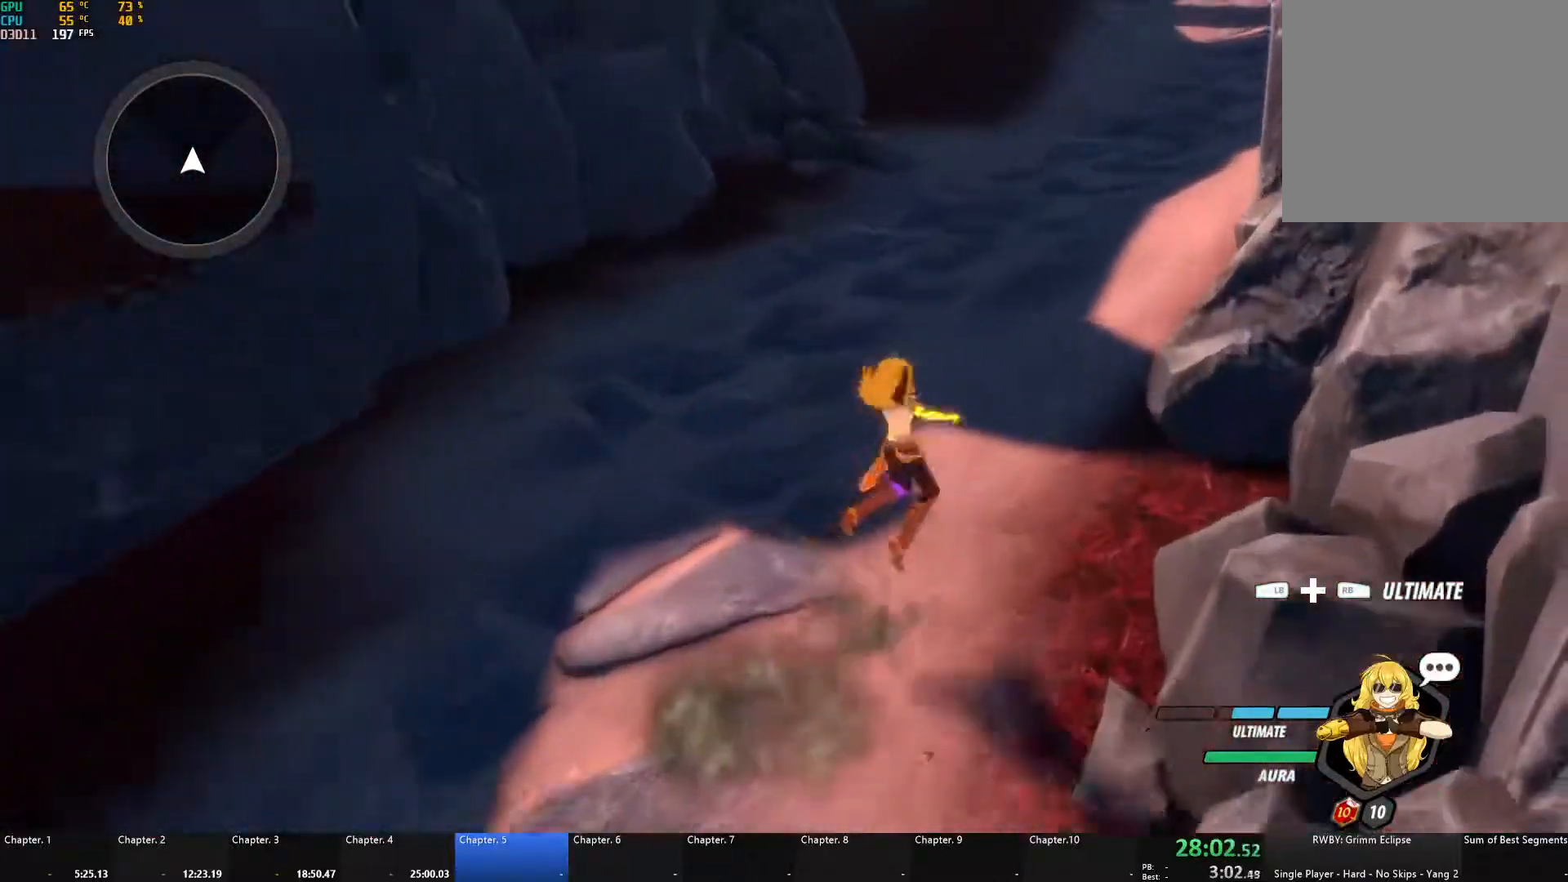
{"buttons": ["B", "Y", "L1"], "left_stick": "up-right", "right_stick": "center", "events": [[17, "L1", "up"], [50, "B", "up"], [67, "A", "down"], [83, "L1", "down"], [100, "A", "up"], [100, "Y", "down"], [117, "B", "down"], [150, "Y", "up"], [200, "B", "up"], [200, "L1", "up"], [233, "A", "down"], [250, "L1", "down"], [283, "A", "up"], [283, "Y", "down"], [300, "B", "down"], [333, "Y", "up"], [367, "B", "up"], [367, "L1", "up"], [400, "A", "down"], [417, "L1", "down"], [450, "A", "up"], [450, "Y", "down"], [483, "B", "down"]]}
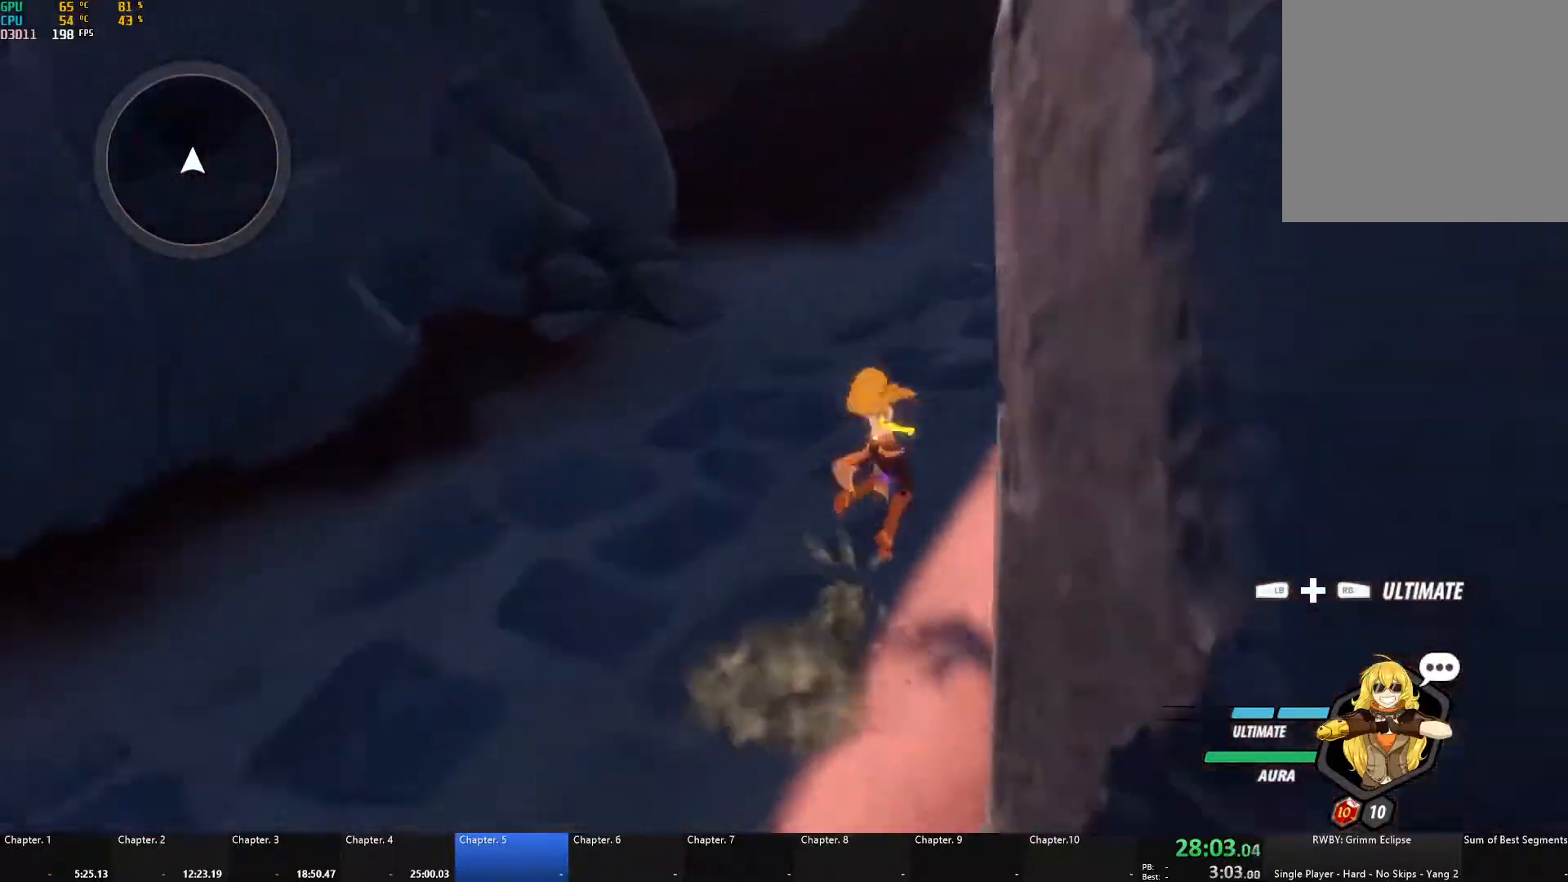
{"buttons": ["Y", "L1"], "left_stick": "up-right", "right_stick": "center", "events": [[17, "Y", "up"], [33, "L1", "up"], [50, "B", "up"], [67, "A", "down"], [100, "L1", "down"], [117, "A", "up"], [117, "Y", "down"], [150, "B", "down"], [167, "Y", "up"], [217, "B", "up"], [217, "L1", "up"], [233, "A", "down"], [267, "L1", "down"], [283, "A", "up"], [300, "Y", "down"], [333, "B", "down"], [350, "Y", "up"], [383, "L1", "up"], [400, "B", "up"], [433, "A", "down"], [433, "L1", "down"], [450, "A", "up"], [467, "Y", "down"]]}
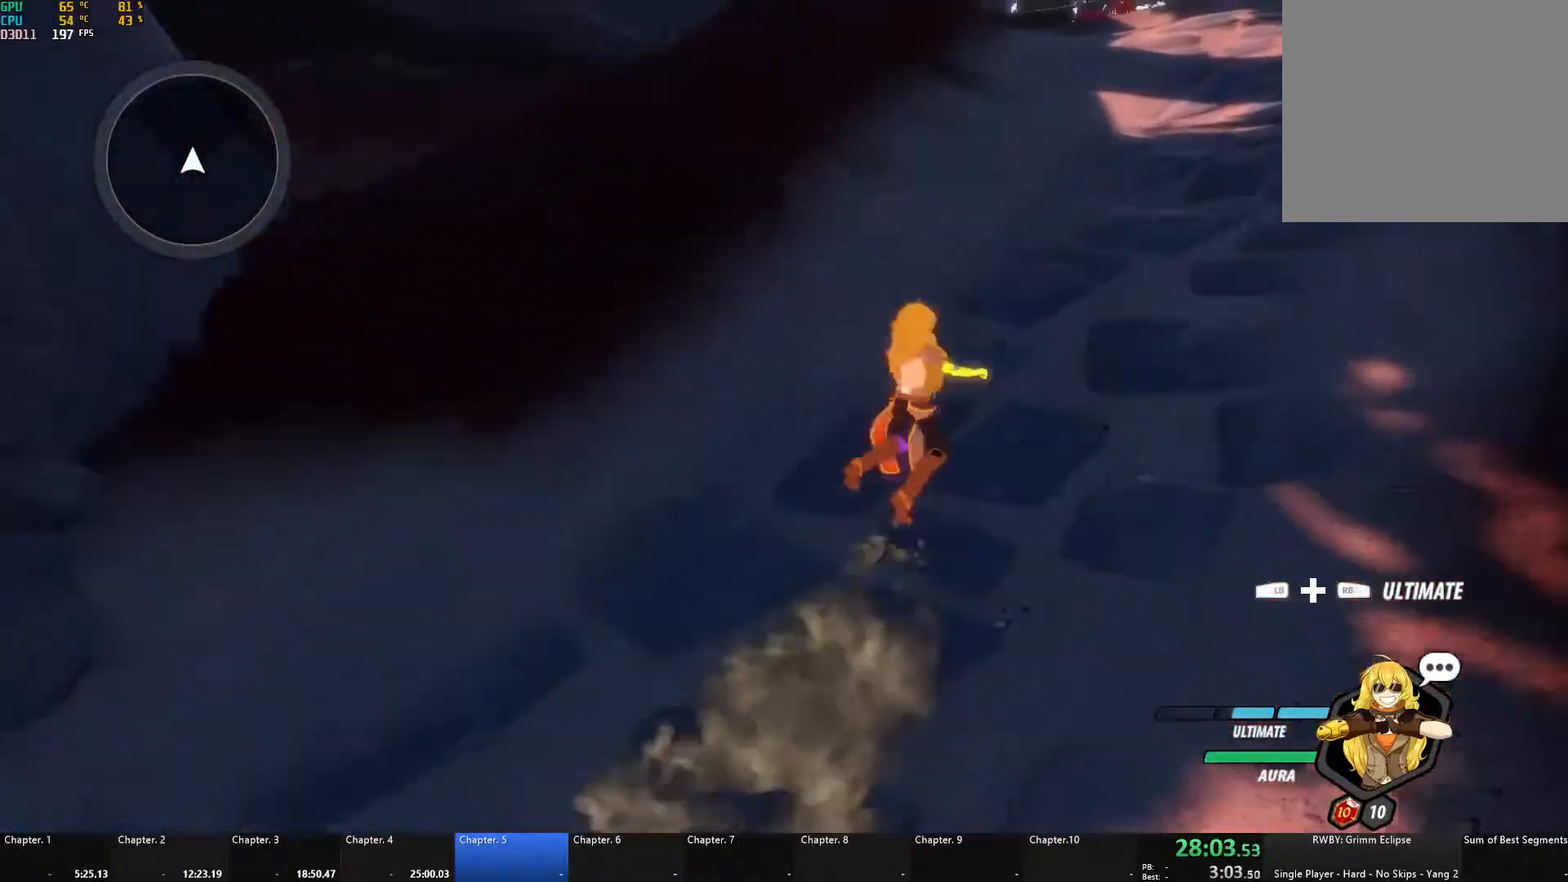
{"buttons": ["A", "L1"], "left_stick": "up-right", "right_stick": "center", "events": [[17, "B", "down"], [33, "Y", "up"], [67, "L1", "up"], [83, "B", "up"], [117, "A", "down"], [117, "L1", "down"], [150, "A", "up"], [167, "Y", "down"], [183, "B", "down"], [217, "Y", "up"], [233, "L1", "up"], [250, "B", "up"], [283, "A", "down"], [300, "L1", "down"], [333, "A", "up"], [333, "Y", "down"], [367, "B", "down"], [383, "Y", "up"], [417, "L1", "up"], [433, "B", "up"], [450, "A", "down"], [467, "L1", "down"]]}
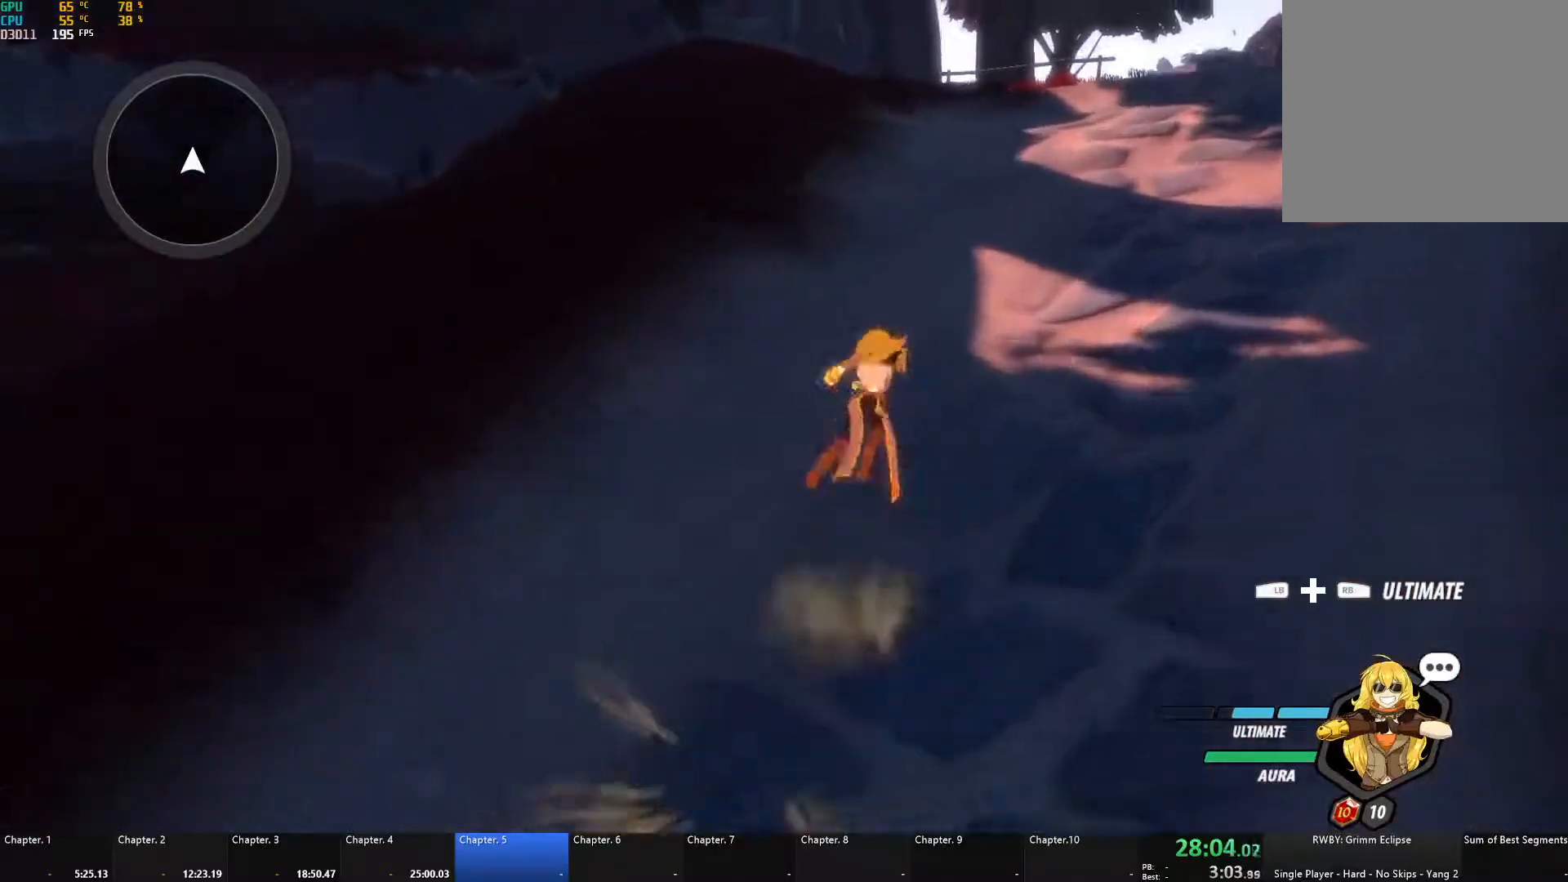
{"buttons": ["A", "L1"], "left_stick": "up-right", "right_stick": "center", "events": [[17, "A", "up"], [17, "Y", "down"], [33, "B", "down"], [67, "Y", "up"], [100, "B", "up"], [100, "L1", "up"], [133, "A", "down"], [133, "L1", "down"], [167, "A", "up"], [200, "Y", "down"], [217, "B", "down"], [233, "Y", "up"], [267, "L1", "up"], [283, "B", "up"], [317, "A", "down"], [333, "L1", "down"], [367, "A", "up"], [367, "Y", "down"], [400, "B", "down"], [417, "Y", "up"], [450, "L1", "up"], [467, "B", "up"], [500, "A", "down"], [500, "L1", "down"]]}
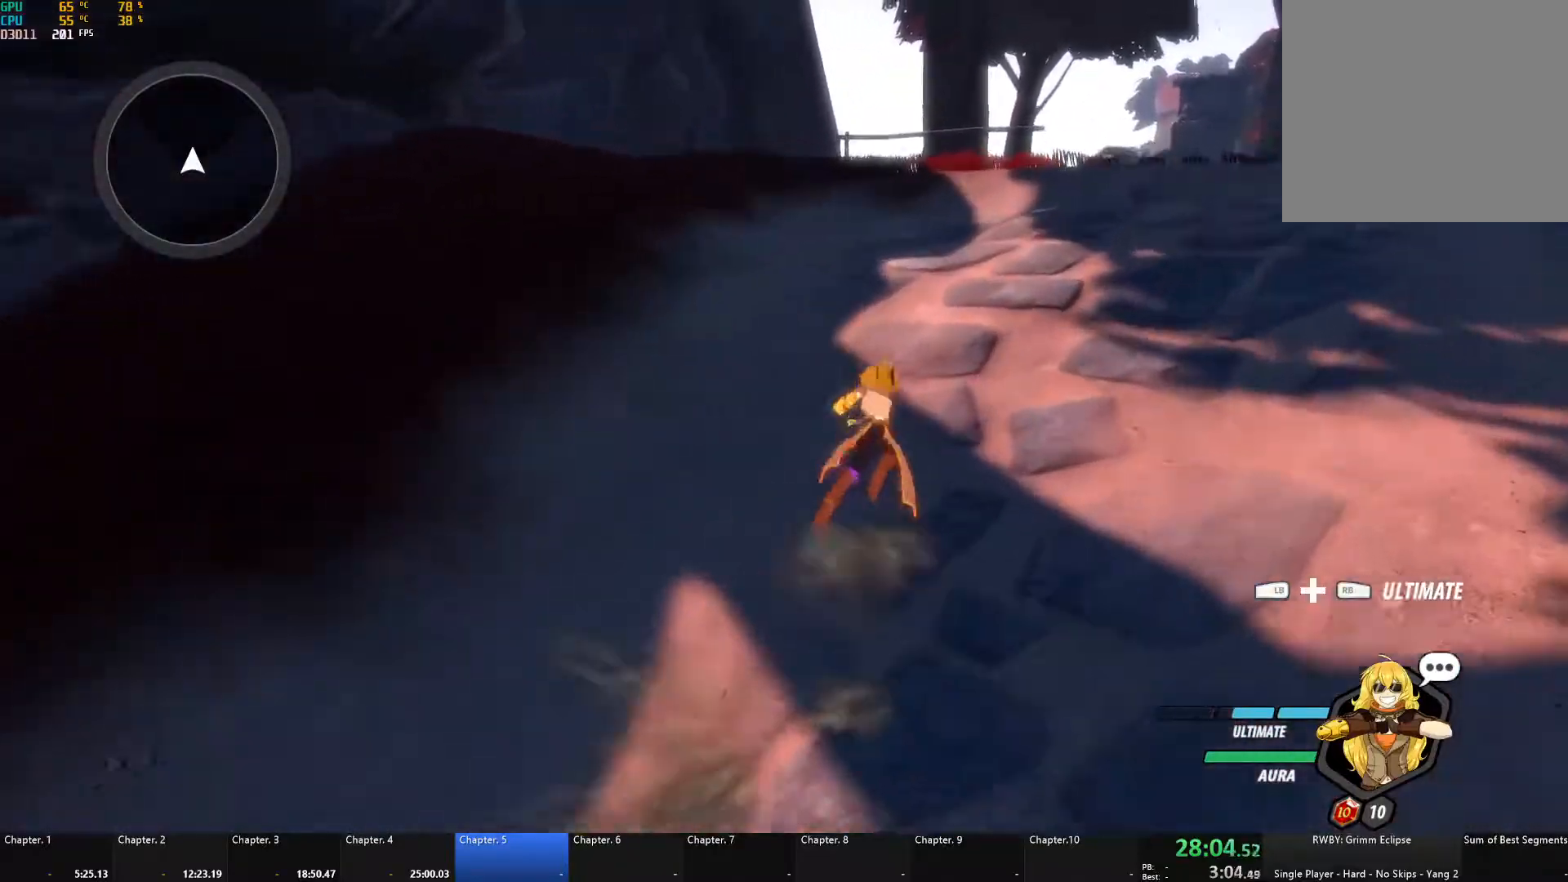
{"buttons": ["B"], "left_stick": "up-right", "right_stick": "center", "events": [[50, "A", "up"], [50, "Y", "down"], [83, "B", "down"], [100, "Y", "up"], [133, "L1", "up"], [150, "B", "up"], [167, "A", "down"], [200, "L1", "down"], [233, "A", "up"], [233, "Y", "down"], [267, "B", "down"], [283, "Y", "up"], [317, "L1", "up"], [333, "B", "up"], [367, "A", "down"], [383, "L1", "down"], [400, "A", "up"], [400, "Y", "down"], [433, "B", "down"], [467, "Y", "up"], [500, "L1", "up"]]}
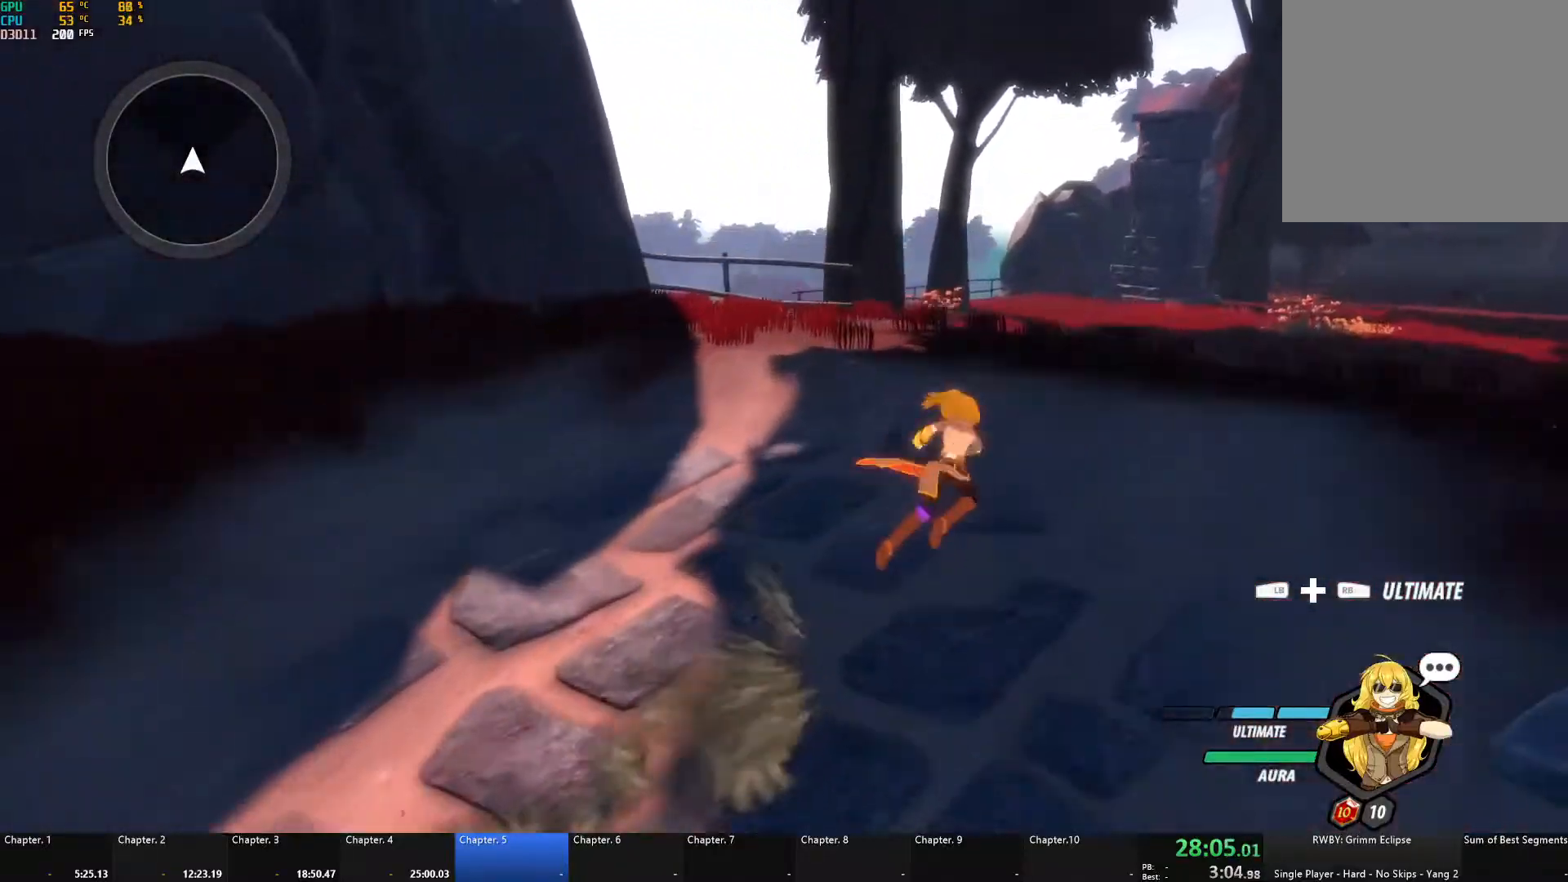
{"buttons": [], "left_stick": "up-right", "right_stick": "center", "events": [[17, "B", "up"], [33, "A", "down"], [67, "L1", "down"], [100, "A", "up"], [100, "Y", "down"], [117, "B", "down"], [150, "Y", "up"], [200, "B", "up"], [200, "L1", "up"], [250, "A", "down"], [283, "L1", "down"], [300, "A", "up"], [300, "Y", "down"], [333, "B", "down"], [400, "L1", "up"], [400, "Y", "up"], [450, "B", "up"]]}
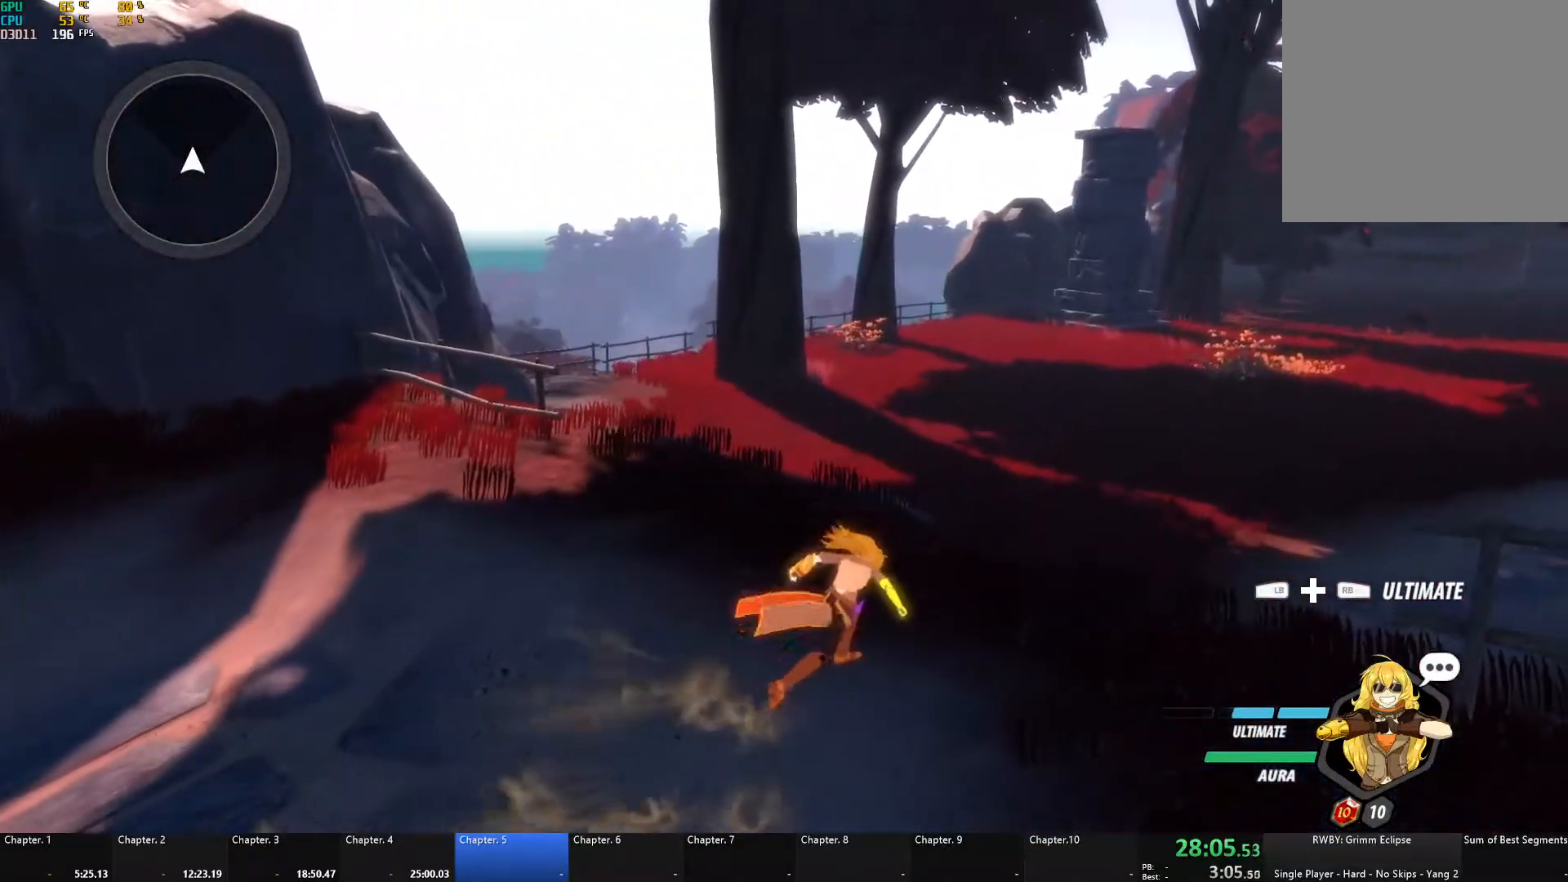
{"buttons": [], "left_stick": "up-right", "right_stick": "center", "events": [[167, "right_stick", "down"], [267, "right_stick", "right"], [333, "right_stick", "center"]]}
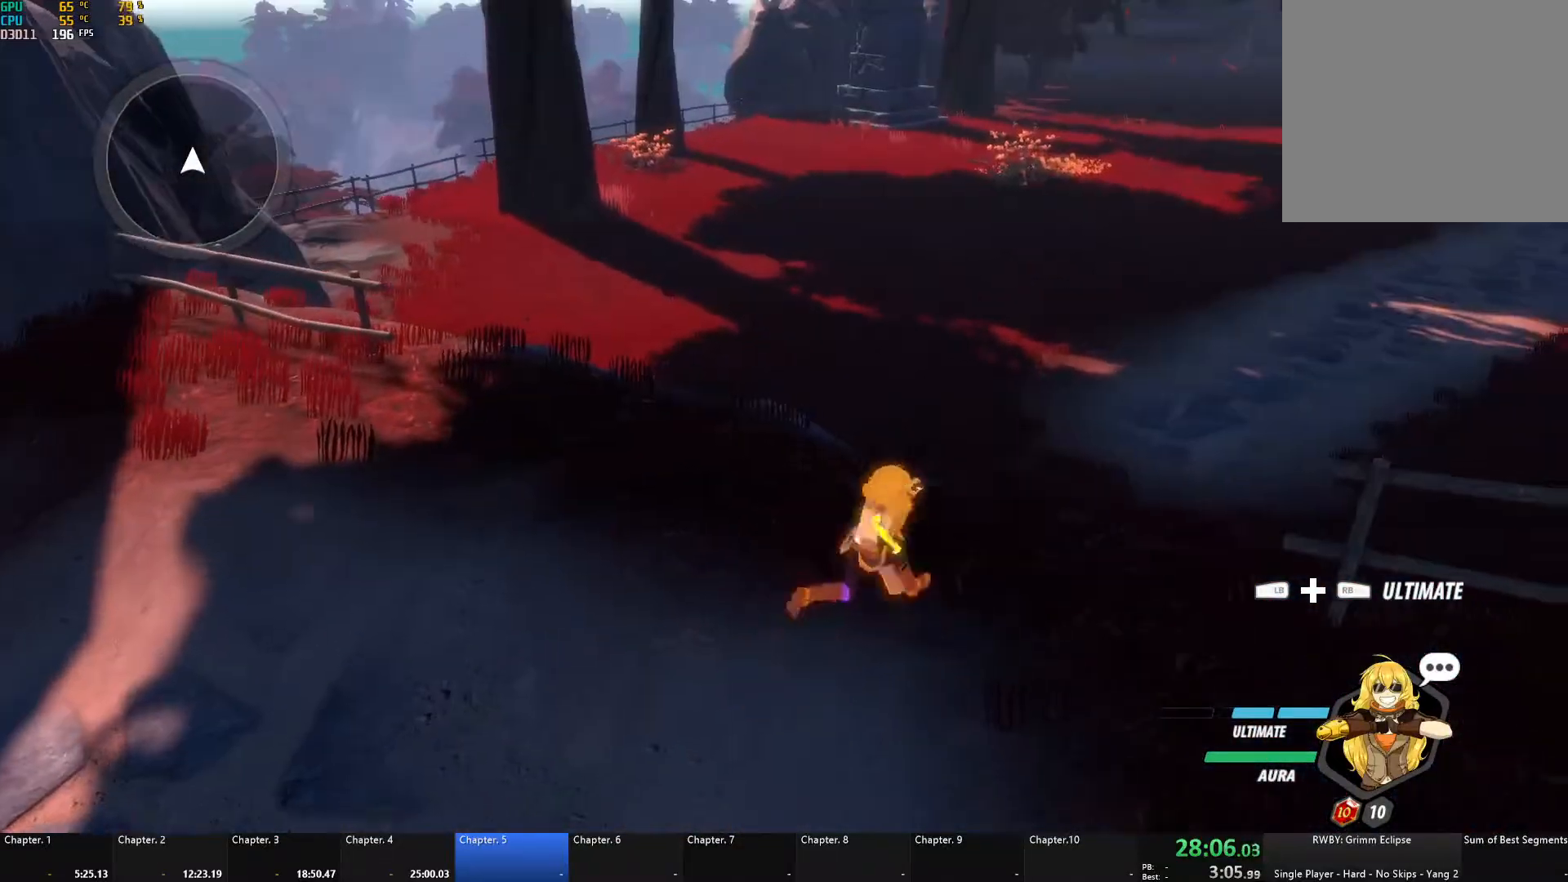
{"buttons": [], "left_stick": "up-right", "right_stick": "center", "events": [[17, "A", "down"], [17, "L1", "down"], [33, "A", "up"], [67, "Y", "down"], [100, "B", "down"], [133, "Y", "up"], [167, "L1", "up"], [250, "B", "up"], [267, "L2", "down"], [317, "L2", "up"]]}
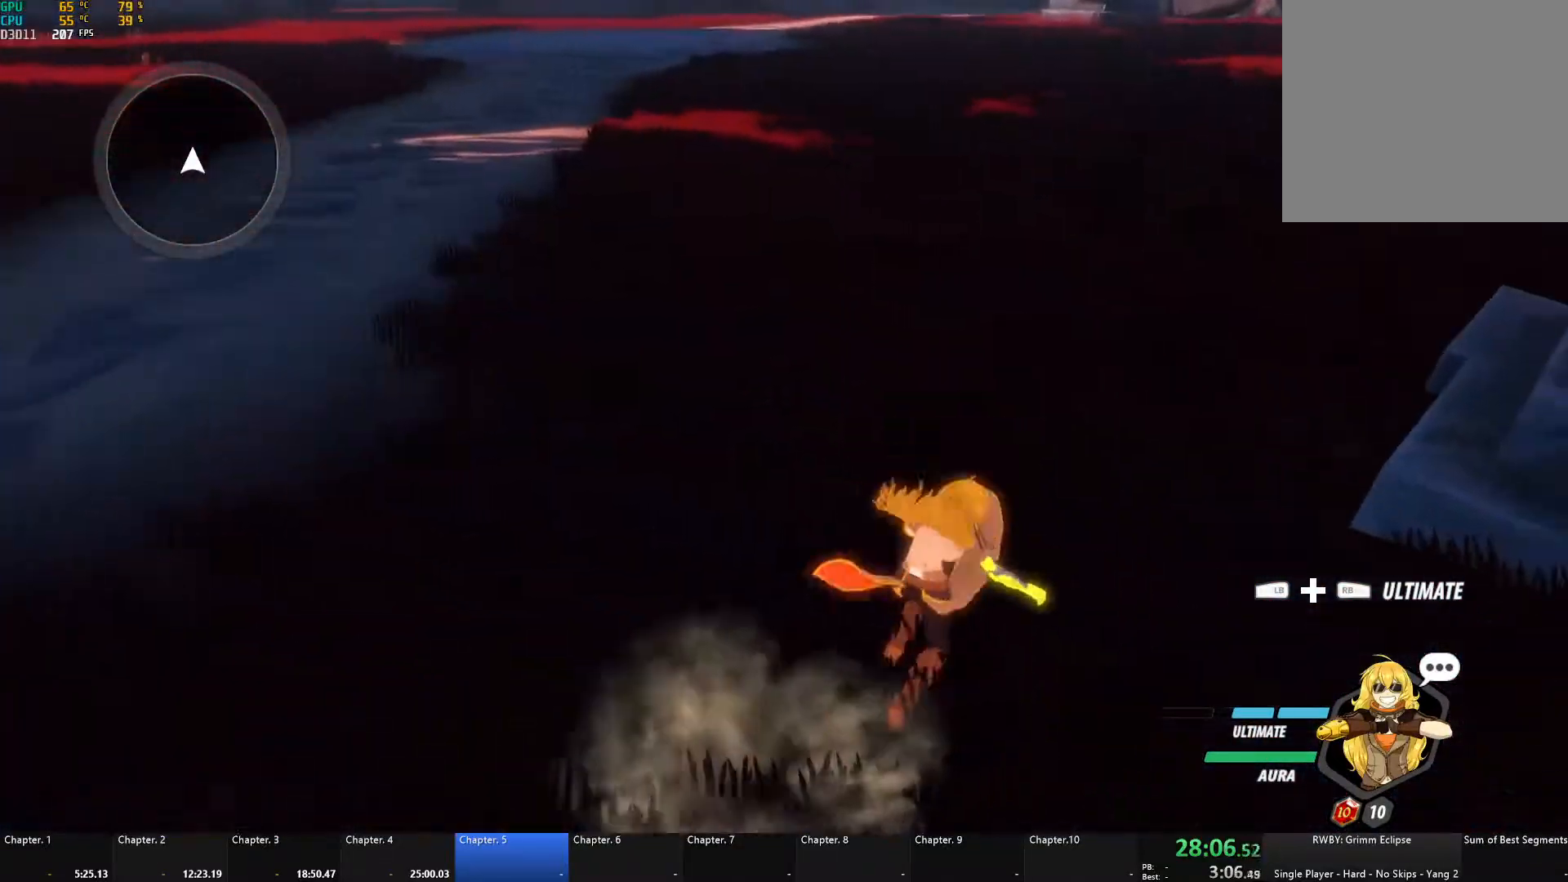
{"buttons": [], "left_stick": "up", "right_stick": "center", "events": [[33, "left_stick", "up"], [67, "A", "down"], [83, "L1", "down"], [117, "A", "up"], [117, "Y", "down"], [150, "B", "down"], [183, "Y", "up"], [217, "L1", "up"], [250, "B", "up"], [300, "A", "down"], [333, "L1", "down"], [350, "A", "up"], [350, "Y", "down"], [400, "B", "down"], [417, "Y", "up"], [483, "L1", "up"], [500, "B", "up"]]}
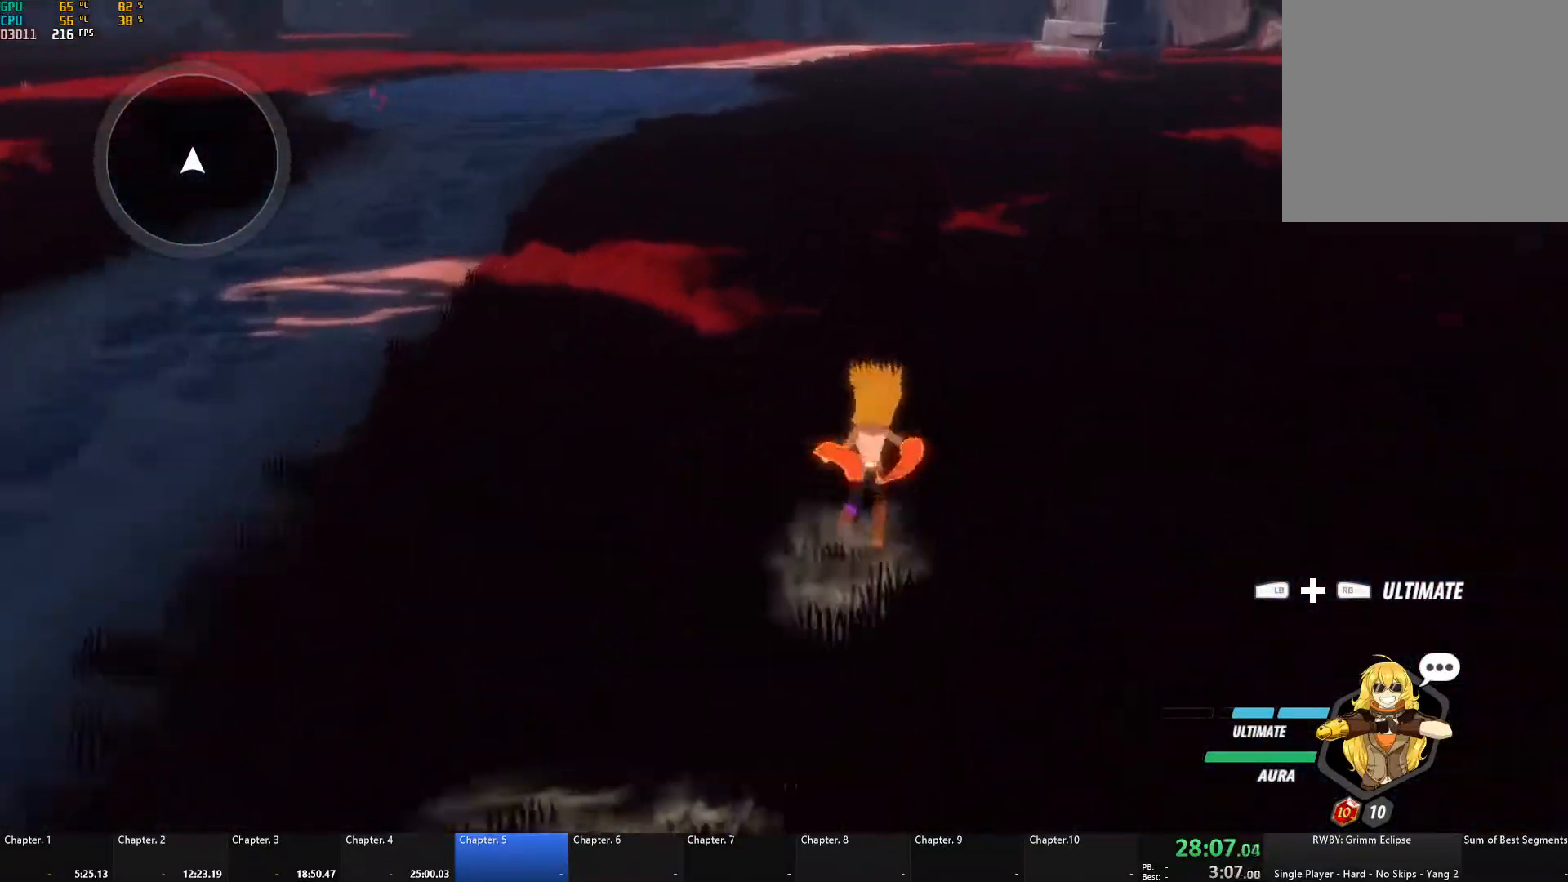
{"buttons": [], "left_stick": "up", "right_stick": "center", "events": [[50, "A", "down"], [67, "L1", "down"], [83, "A", "up"], [100, "Y", "down"], [150, "B", "down"], [183, "Y", "up"], [217, "L1", "up"], [250, "B", "up"], [300, "A", "down"], [300, "L1", "down"], [333, "A", "up"], [350, "Y", "down"], [383, "B", "down"], [400, "Y", "up"], [450, "L1", "up"], [467, "B", "up"]]}
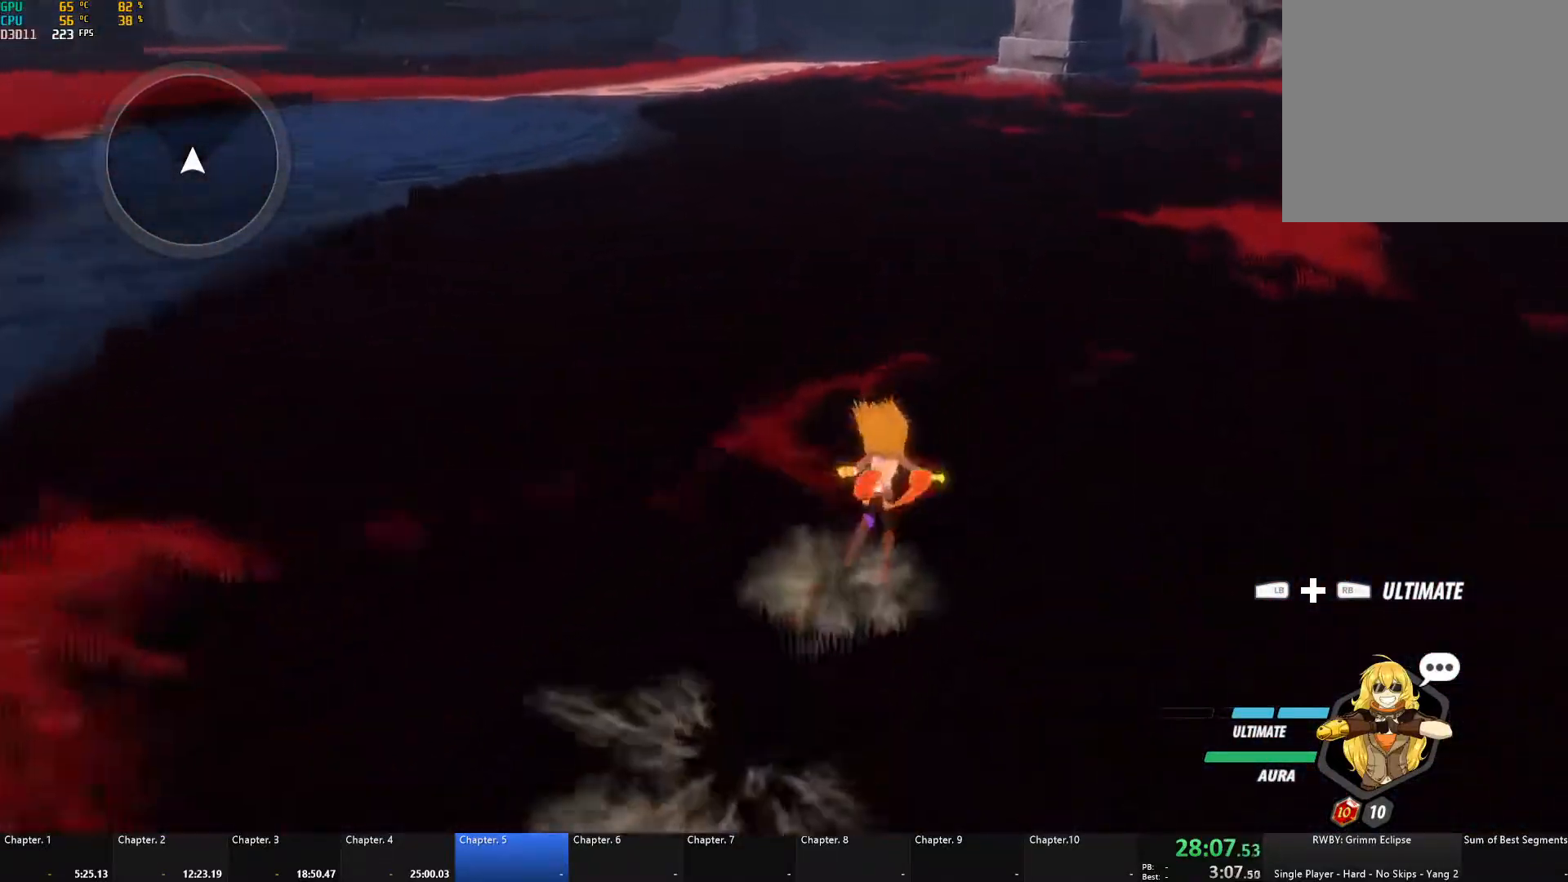
{"buttons": ["B", "Y", "L1"], "left_stick": "up", "right_stick": "center", "events": [[17, "A", "down"], [50, "A", "up"], [50, "L1", "down"], [67, "Y", "down"], [100, "B", "down"], [133, "Y", "up"], [167, "L1", "up"], [183, "B", "up"], [217, "A", "down"], [233, "L1", "down"], [267, "A", "up"], [267, "Y", "down"], [300, "B", "down"], [317, "Y", "up"], [350, "L1", "up"], [383, "B", "up"], [400, "A", "down"], [417, "A", "up"], [417, "L1", "down"], [450, "Y", "down"], [483, "B", "down"]]}
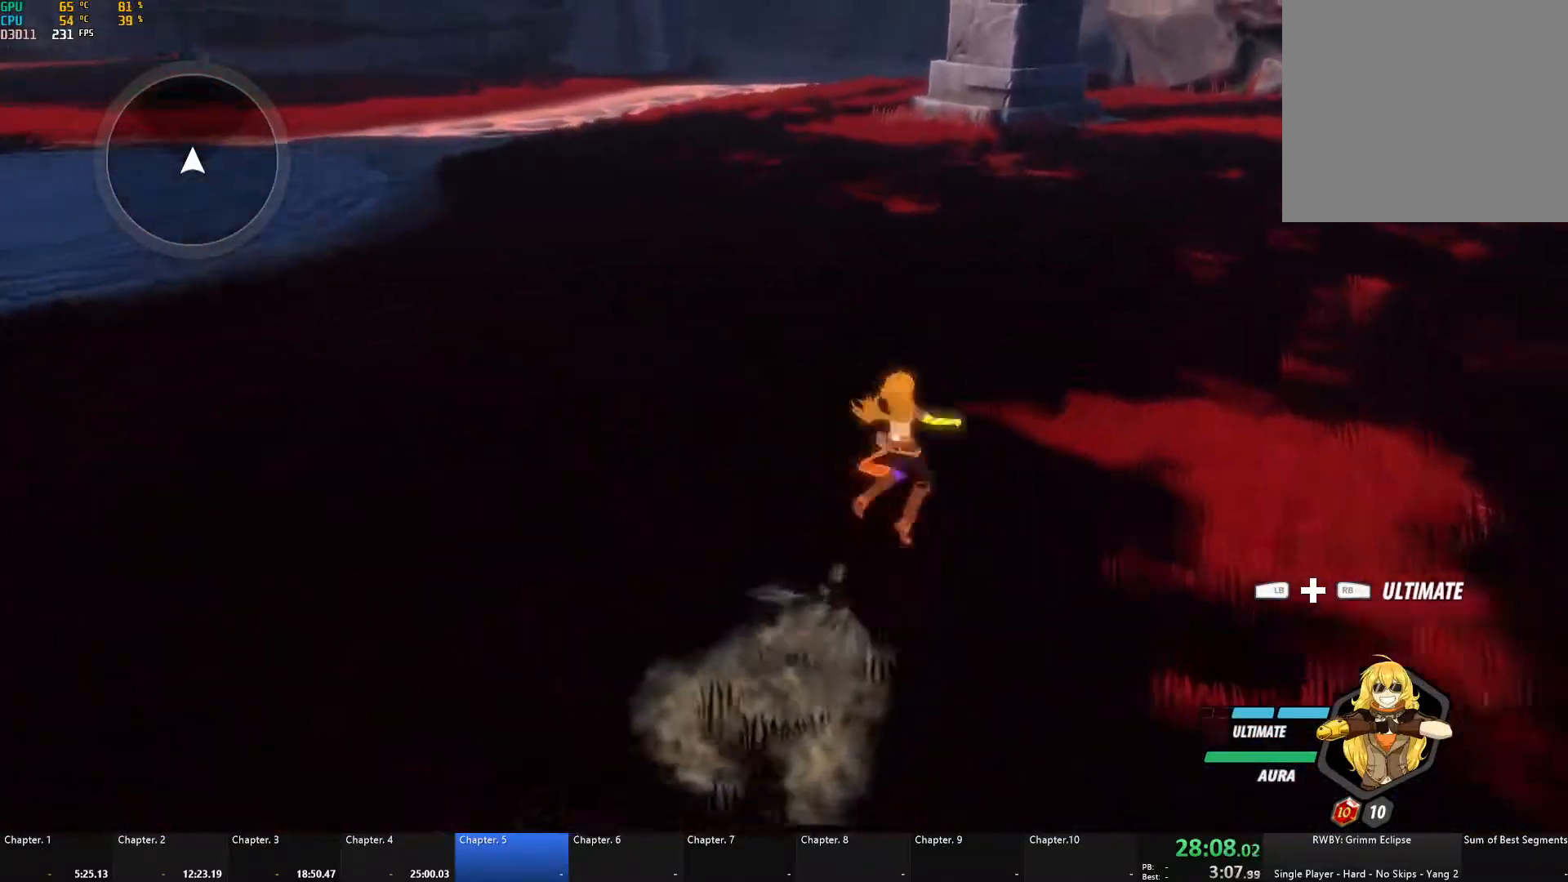
{"buttons": ["Y", "L1"], "left_stick": "up-right", "right_stick": "center", "events": [[17, "Y", "up"], [33, "L1", "up"], [67, "B", "up"], [67, "left_stick", "up-right"], [83, "A", "down"], [100, "L1", "down"], [133, "A", "up"], [133, "Y", "down"], [167, "B", "down"], [200, "L1", "up"], [200, "Y", "up"], [233, "B", "up"], [267, "A", "down"], [283, "L1", "down"], [317, "A", "up"], [317, "Y", "down"], [350, "B", "down"], [383, "Y", "up"], [400, "L1", "up"], [417, "B", "up"], [450, "A", "down"], [467, "L1", "down"], [500, "A", "up"], [500, "Y", "down"]]}
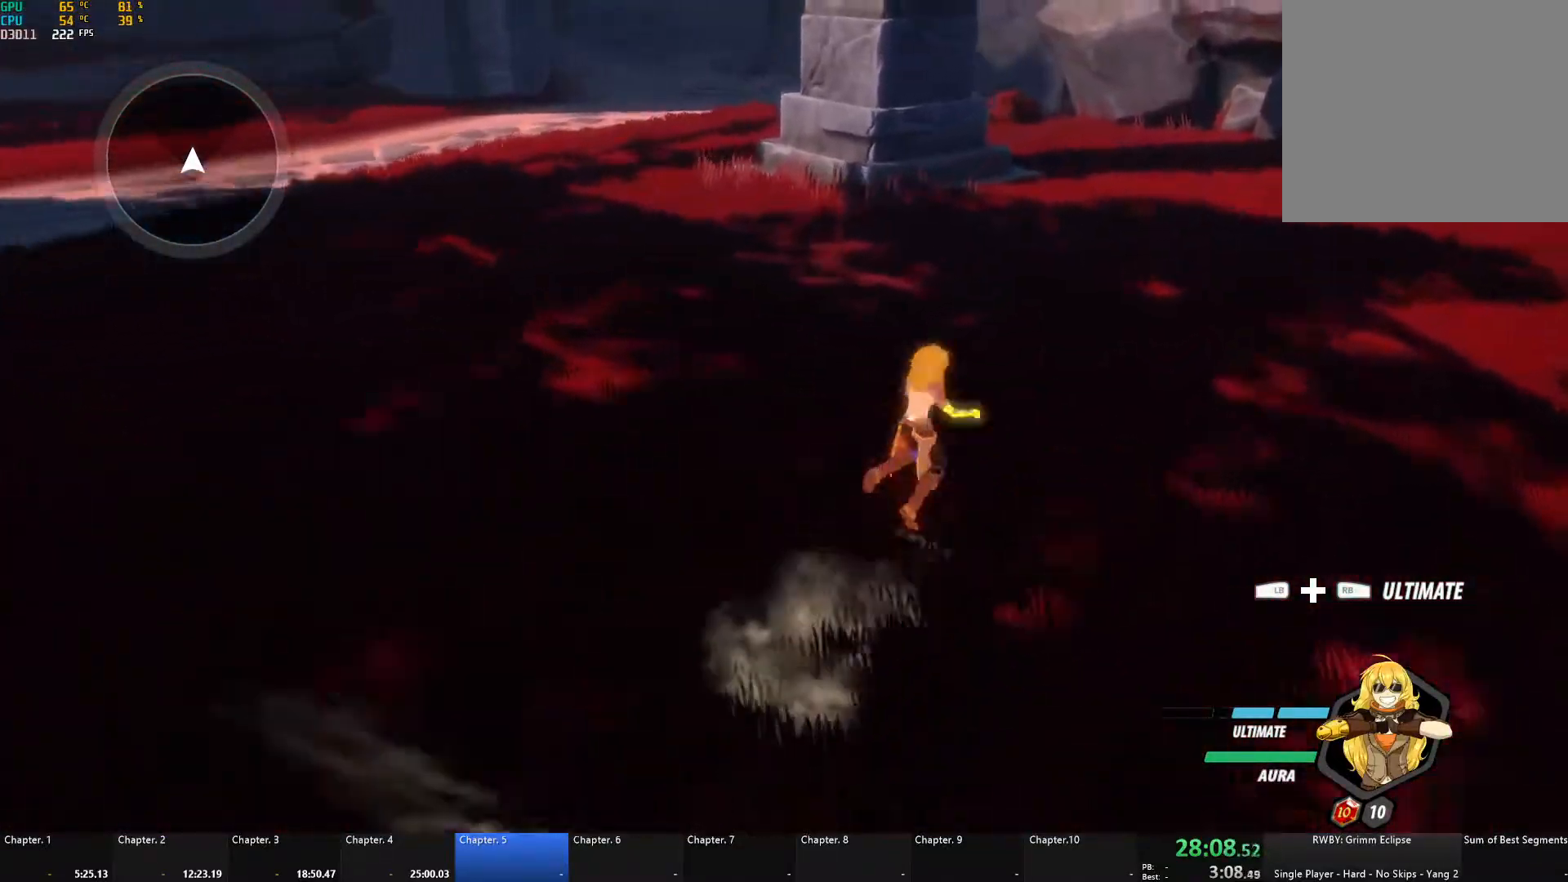
{"buttons": ["A"], "left_stick": "up-right", "right_stick": "center", "events": [[17, "B", "down"], [33, "Y", "up"], [83, "L1", "up"], [100, "B", "up"], [133, "A", "down"], [150, "L1", "down"], [167, "A", "up"], [167, "Y", "down"], [200, "B", "down"], [233, "Y", "up"], [267, "L1", "up"], [283, "B", "up"], [317, "A", "down"], [350, "L1", "down"], [367, "A", "up"], [367, "Y", "down"], [383, "B", "down"], [433, "Y", "up"], [467, "B", "up"], [467, "L1", "up"], [500, "A", "down"]]}
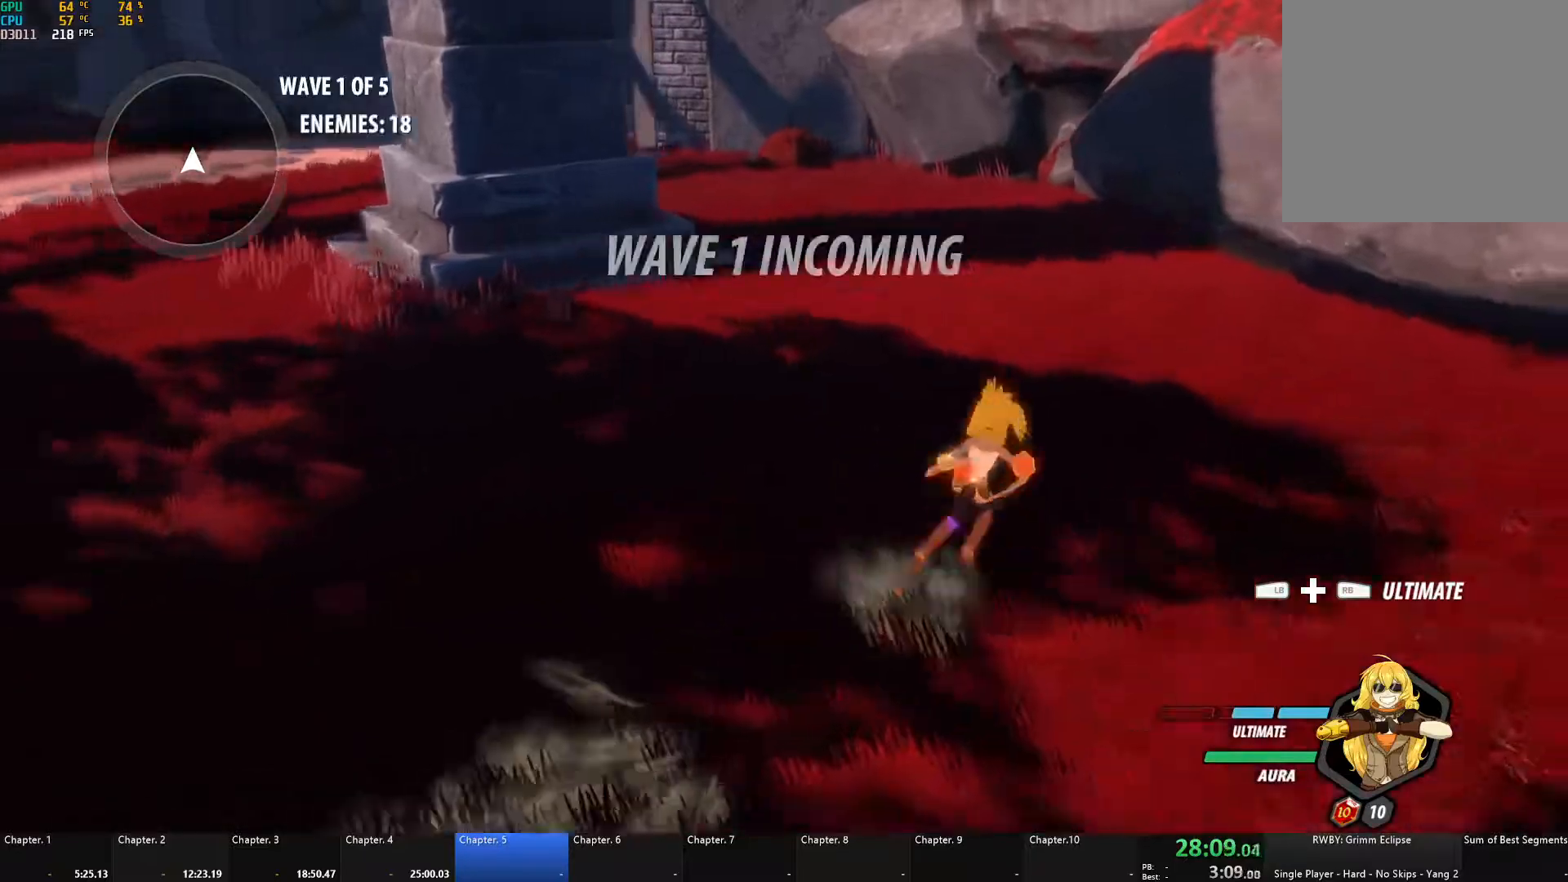
{"buttons": [], "left_stick": "down-right", "right_stick": "left", "events": [[33, "L1", "down"], [50, "A", "up"], [50, "Y", "down"], [150, "B", "down"], [150, "Y", "up"], [167, "B", "up"], [200, "L1", "up"], [283, "right_stick", "left"], [317, "left_stick", "center"], [467, "left_stick", "down-right"]]}
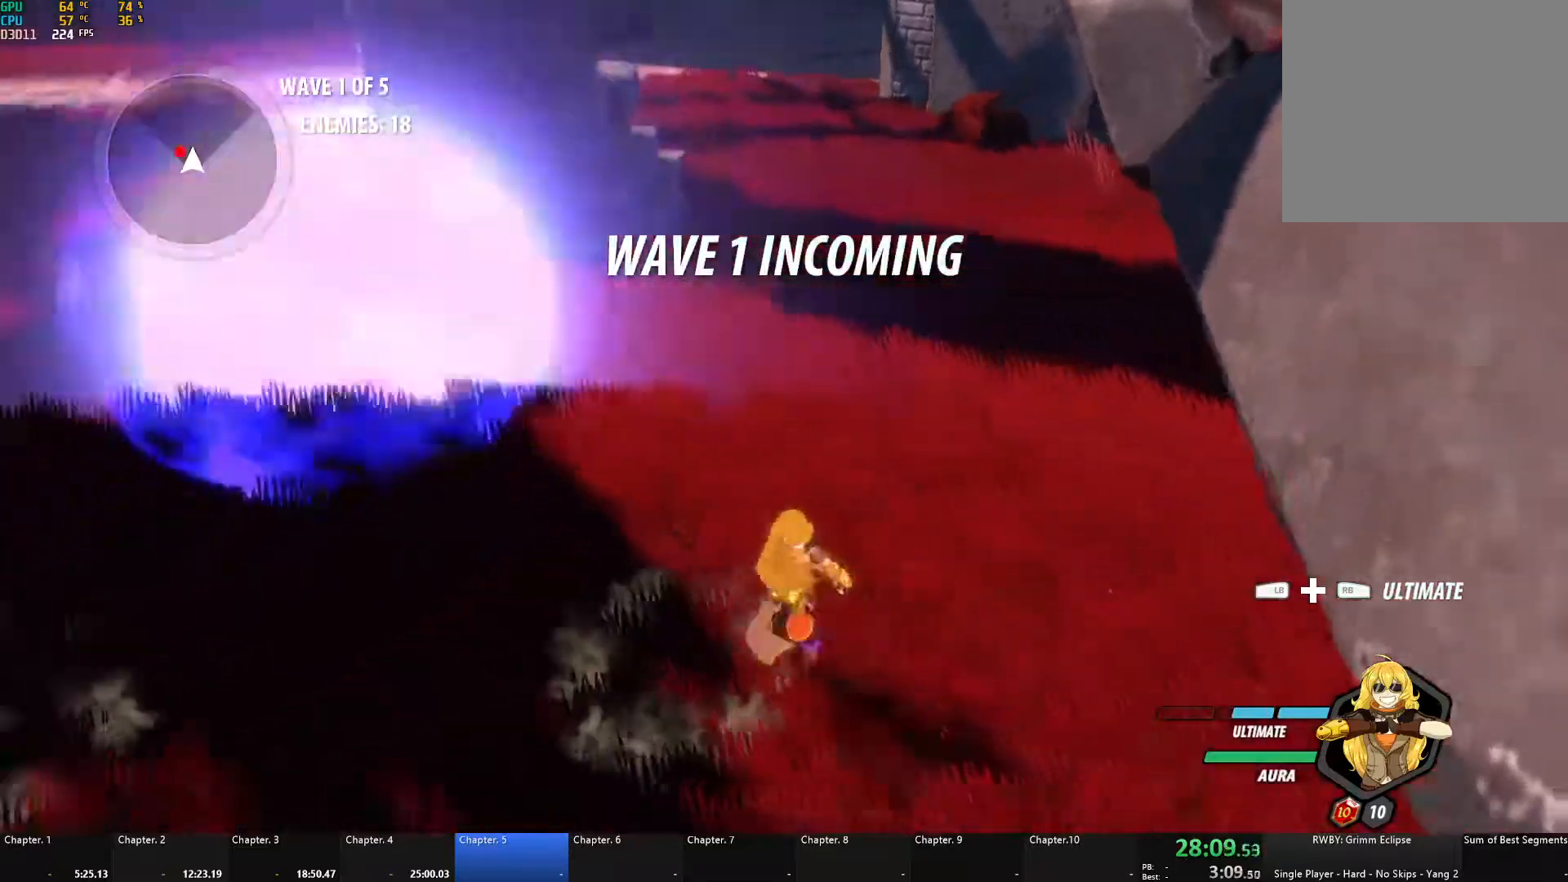
{"buttons": ["A", "X", "L1"], "left_stick": "up-left", "right_stick": "center", "events": [[250, "left_stick", "center"], [267, "right_stick", "center"], [400, "left_stick", "up-left"], [433, "A", "down"], [467, "L1", "down"], [483, "X", "down"]]}
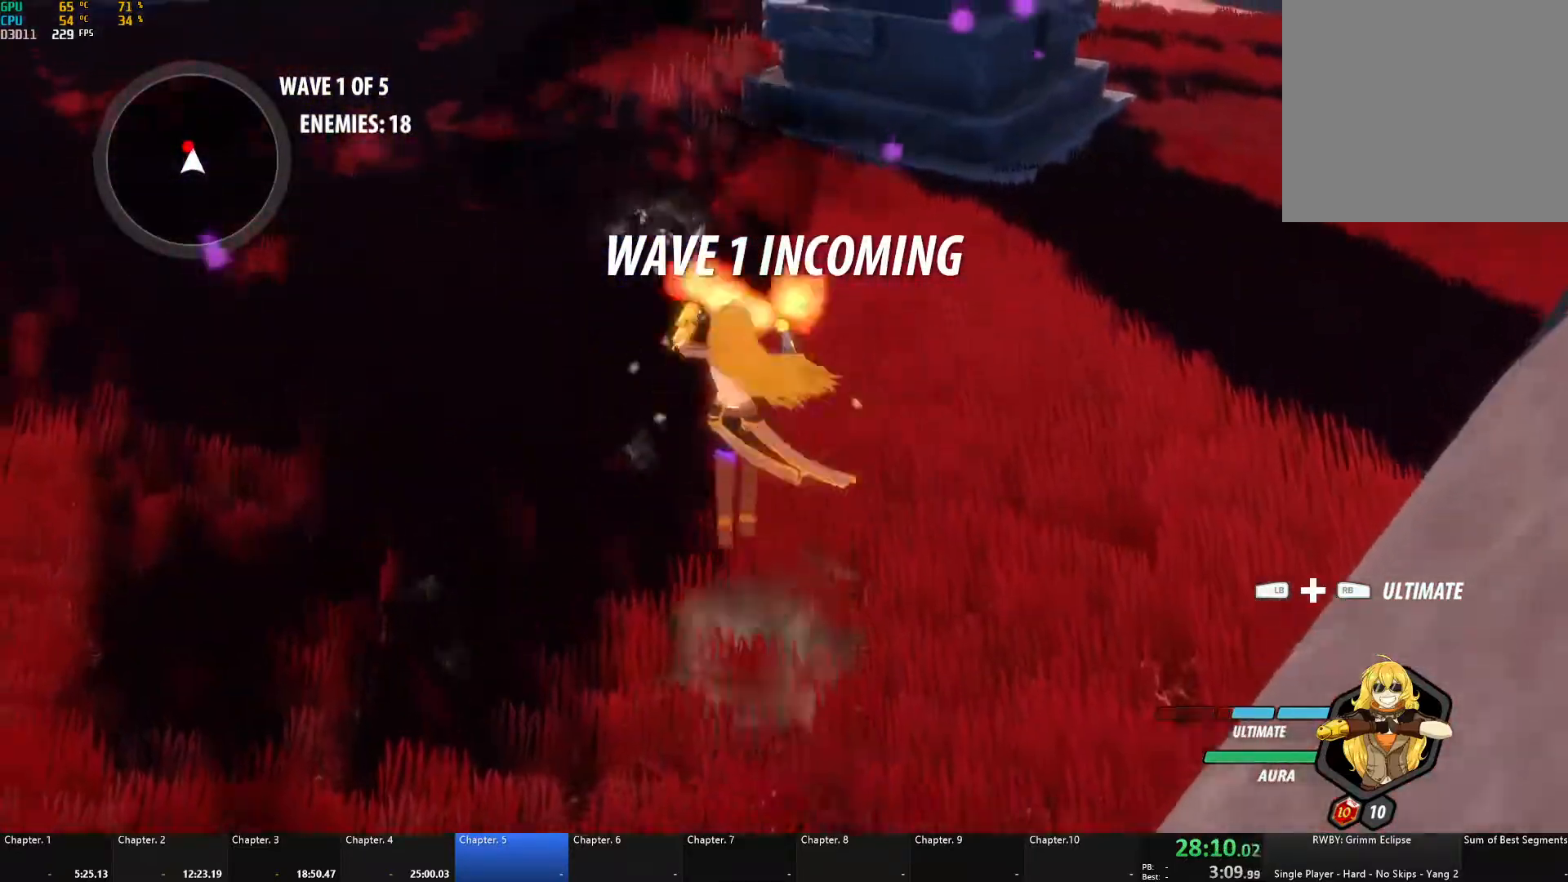
{"buttons": ["B"], "left_stick": "up", "right_stick": "center", "events": [[117, "X", "up"], [133, "A", "up"], [150, "B", "down"], [167, "L1", "up"], [250, "B", "up"], [300, "A", "down"], [300, "left_stick", "up"], [333, "X", "down"], [367, "L1", "down"], [433, "X", "up"], [450, "A", "up"], [450, "B", "down"], [467, "L1", "up"]]}
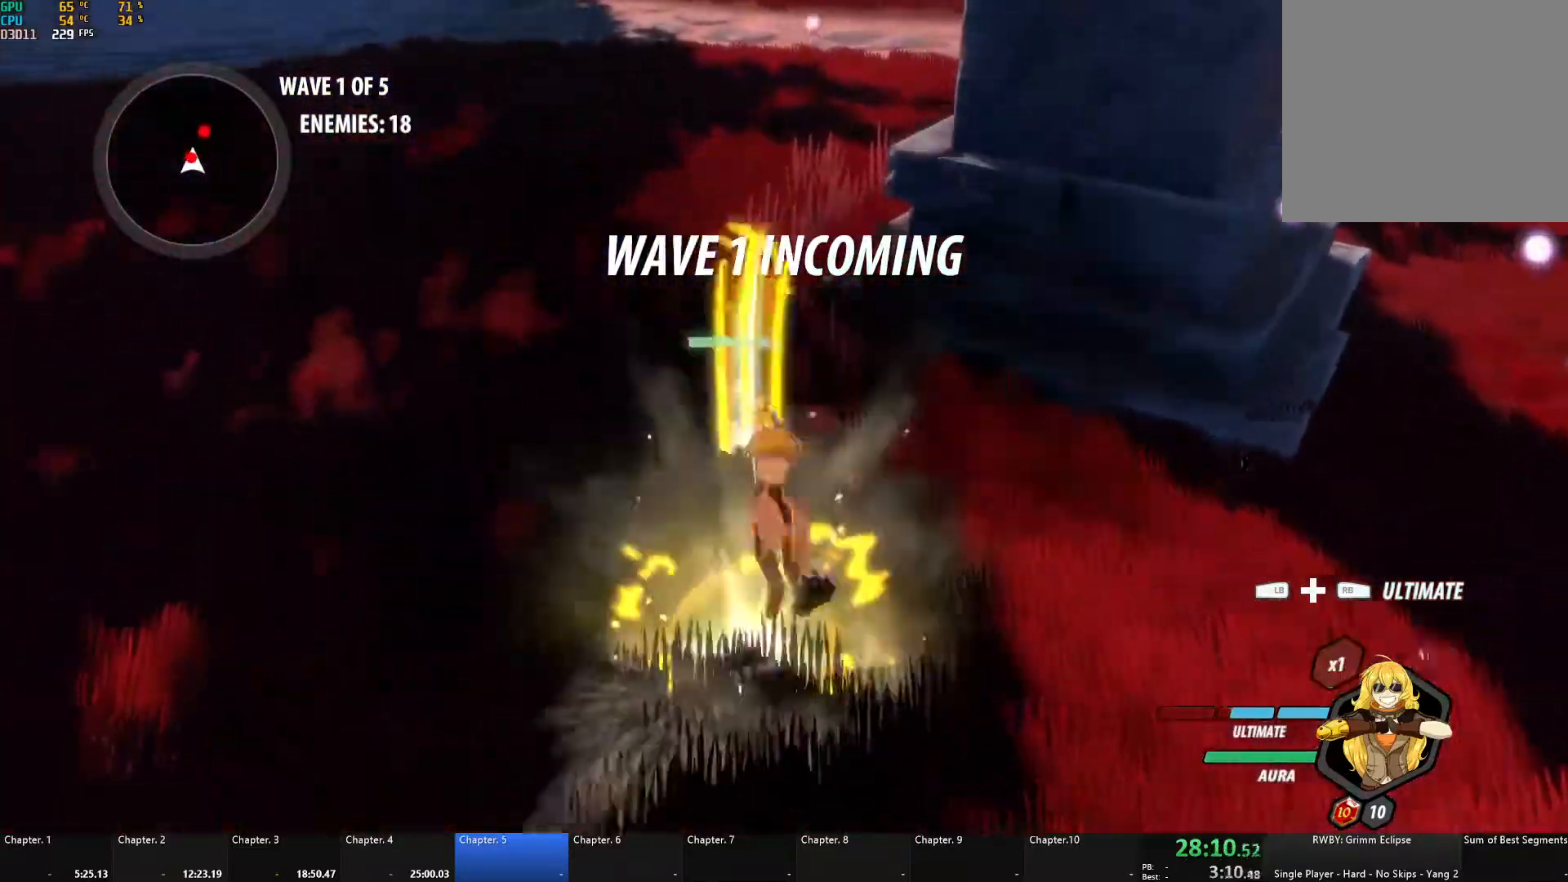
{"buttons": ["A", "L1"], "left_stick": "up", "right_stick": "center", "events": [[33, "B", "up"], [83, "A", "down"], [100, "X", "down"], [183, "L1", "down"], [217, "X", "up"], [250, "A", "up"], [250, "B", "down"], [283, "L1", "up"], [367, "B", "up"], [467, "A", "down"], [500, "L1", "down"]]}
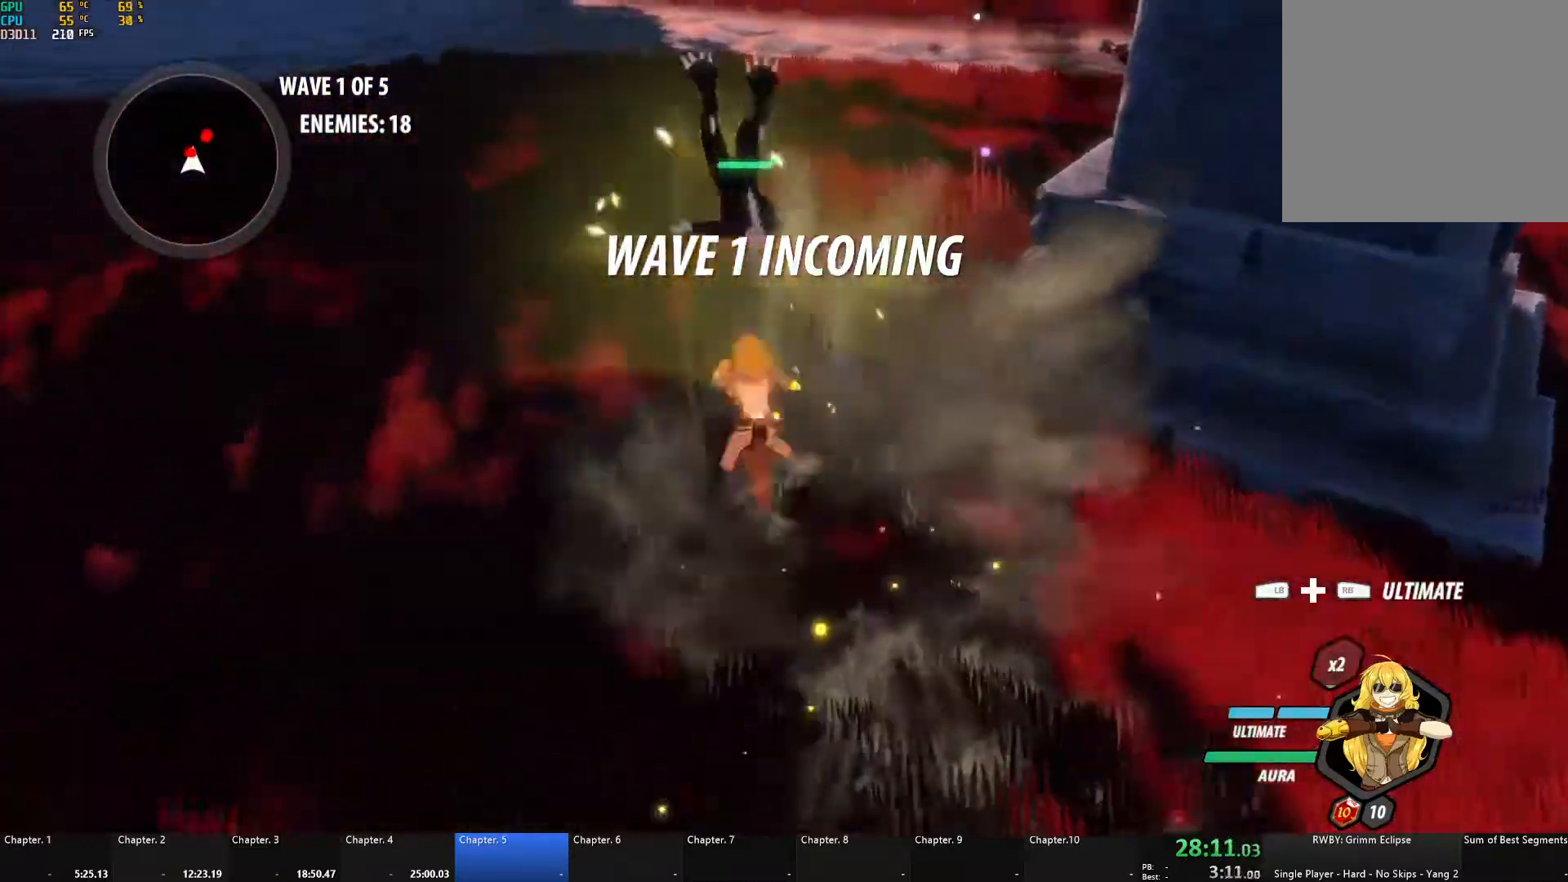
{"buttons": ["A", "L1"], "left_stick": "up", "right_stick": "center", "events": [[33, "X", "down"], [167, "X", "up"], [200, "A", "up"], [217, "B", "down"], [217, "L1", "up"], [300, "B", "up"], [350, "A", "down"], [383, "L1", "down"], [383, "X", "down"], [500, "X", "up"]]}
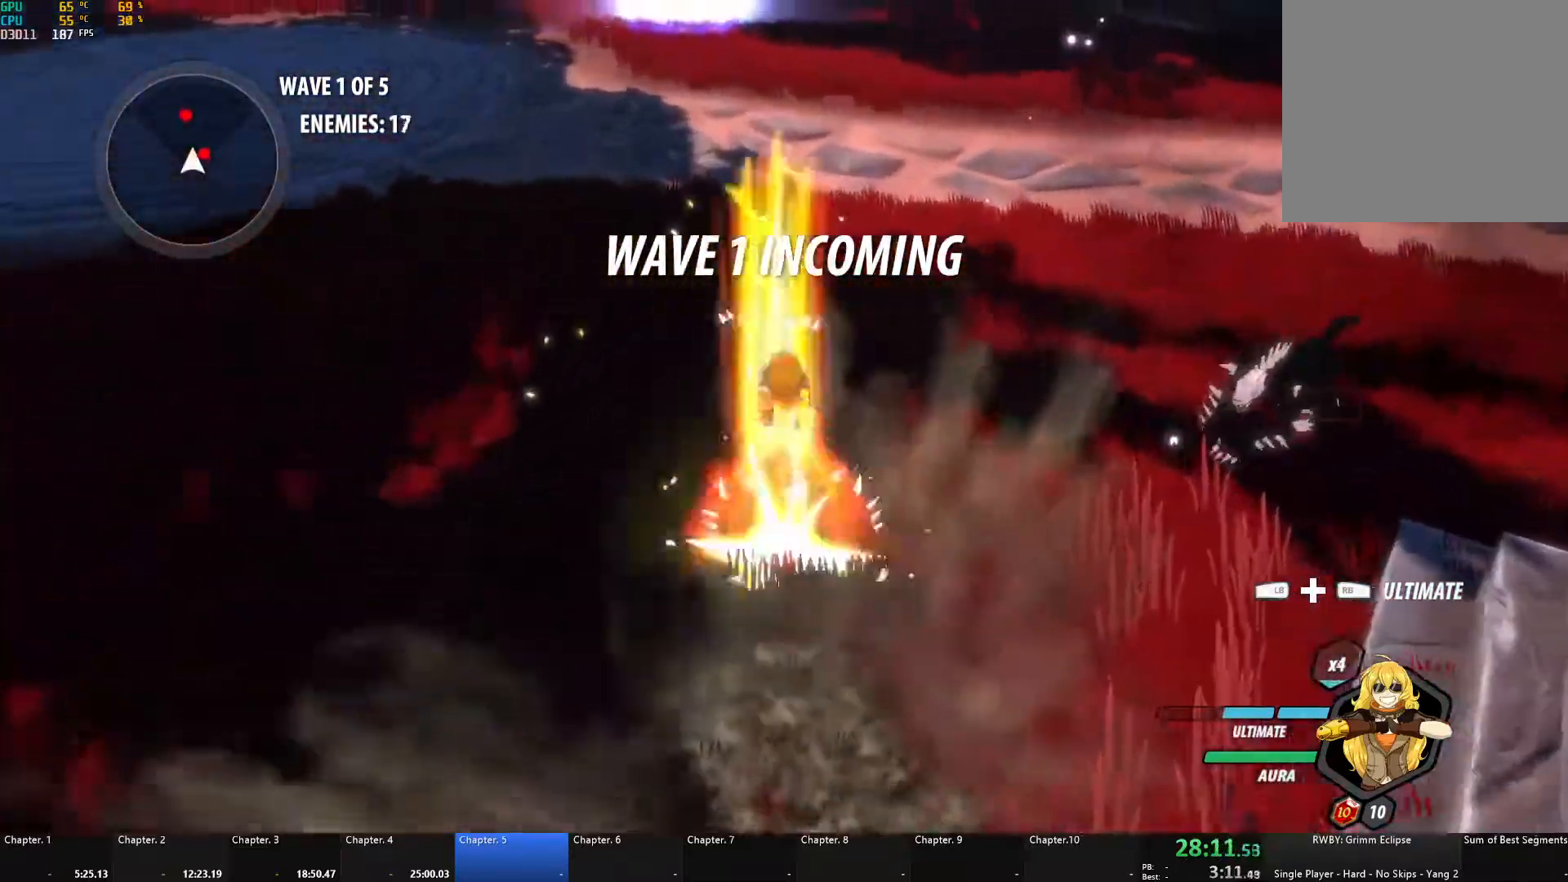
{"buttons": ["A", "X", "L1"], "left_stick": "right", "right_stick": "center", "events": [[33, "A", "up"], [33, "B", "down"], [33, "L1", "up"], [117, "B", "up"], [133, "left_stick", "up-right"], [150, "A", "down"], [167, "L1", "down"], [183, "X", "down"], [283, "X", "up"], [300, "A", "up"], [300, "B", "down"], [317, "L1", "up"], [317, "left_stick", "right"], [367, "B", "up"], [400, "A", "down"], [433, "L1", "down"], [433, "X", "down"]]}
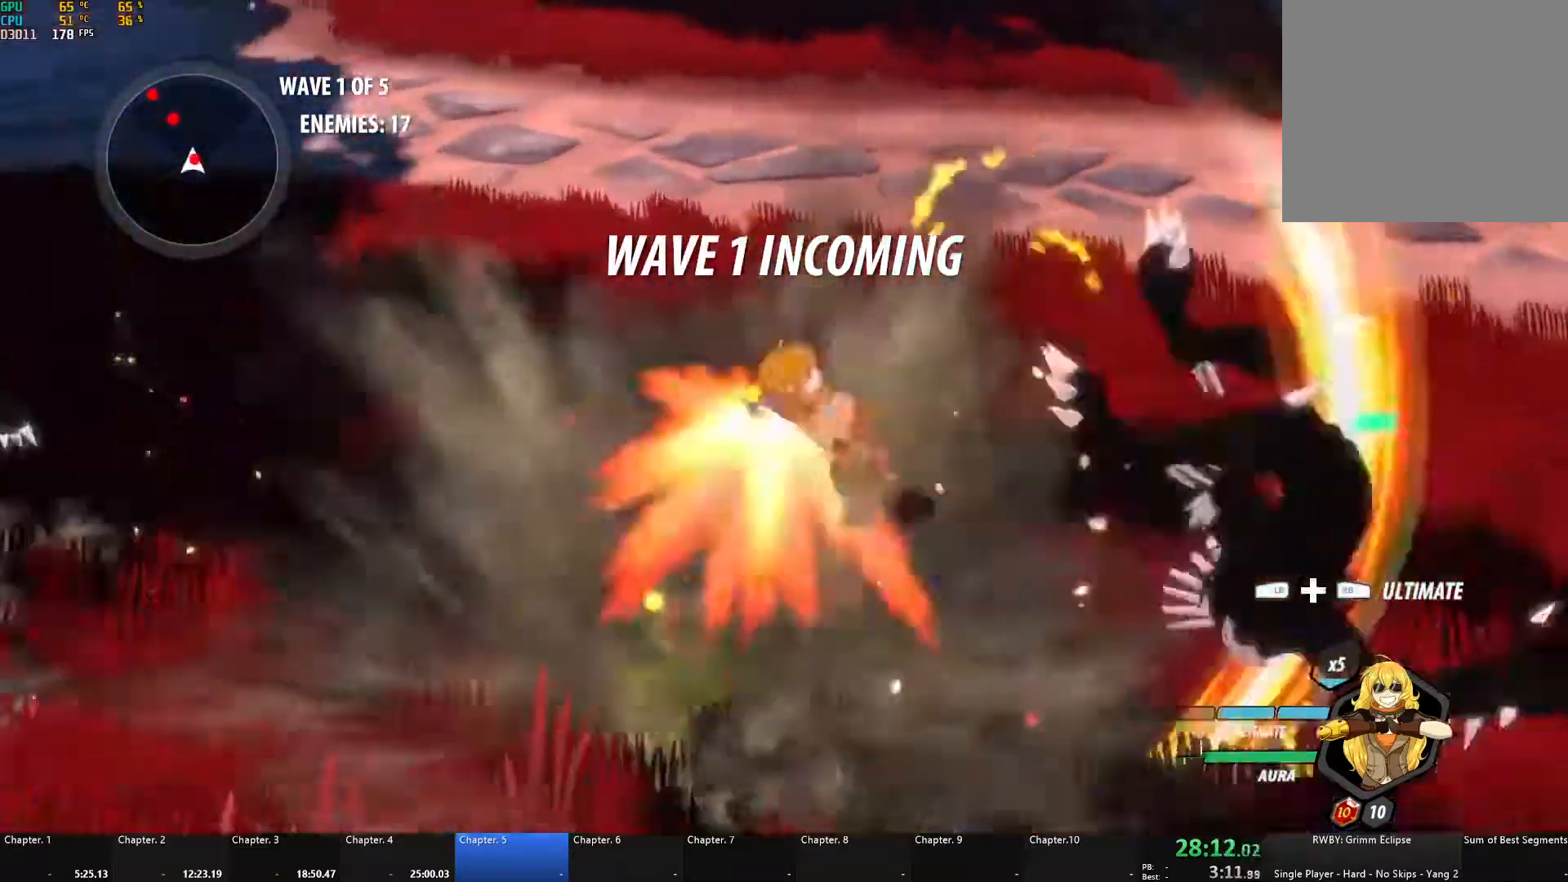
{"buttons": ["B"], "left_stick": "right", "right_stick": "center", "events": [[17, "X", "up"], [33, "A", "up"], [33, "B", "down"], [50, "L1", "up"], [83, "B", "up"], [117, "A", "down"], [133, "L1", "down"], [133, "X", "down"], [233, "X", "up"], [250, "B", "down"], [267, "A", "up"], [267, "L1", "up"], [317, "B", "up"], [333, "A", "down"], [367, "L1", "down"], [383, "X", "down"], [483, "X", "up"], [500, "A", "up"], [500, "B", "down"], [500, "L1", "up"]]}
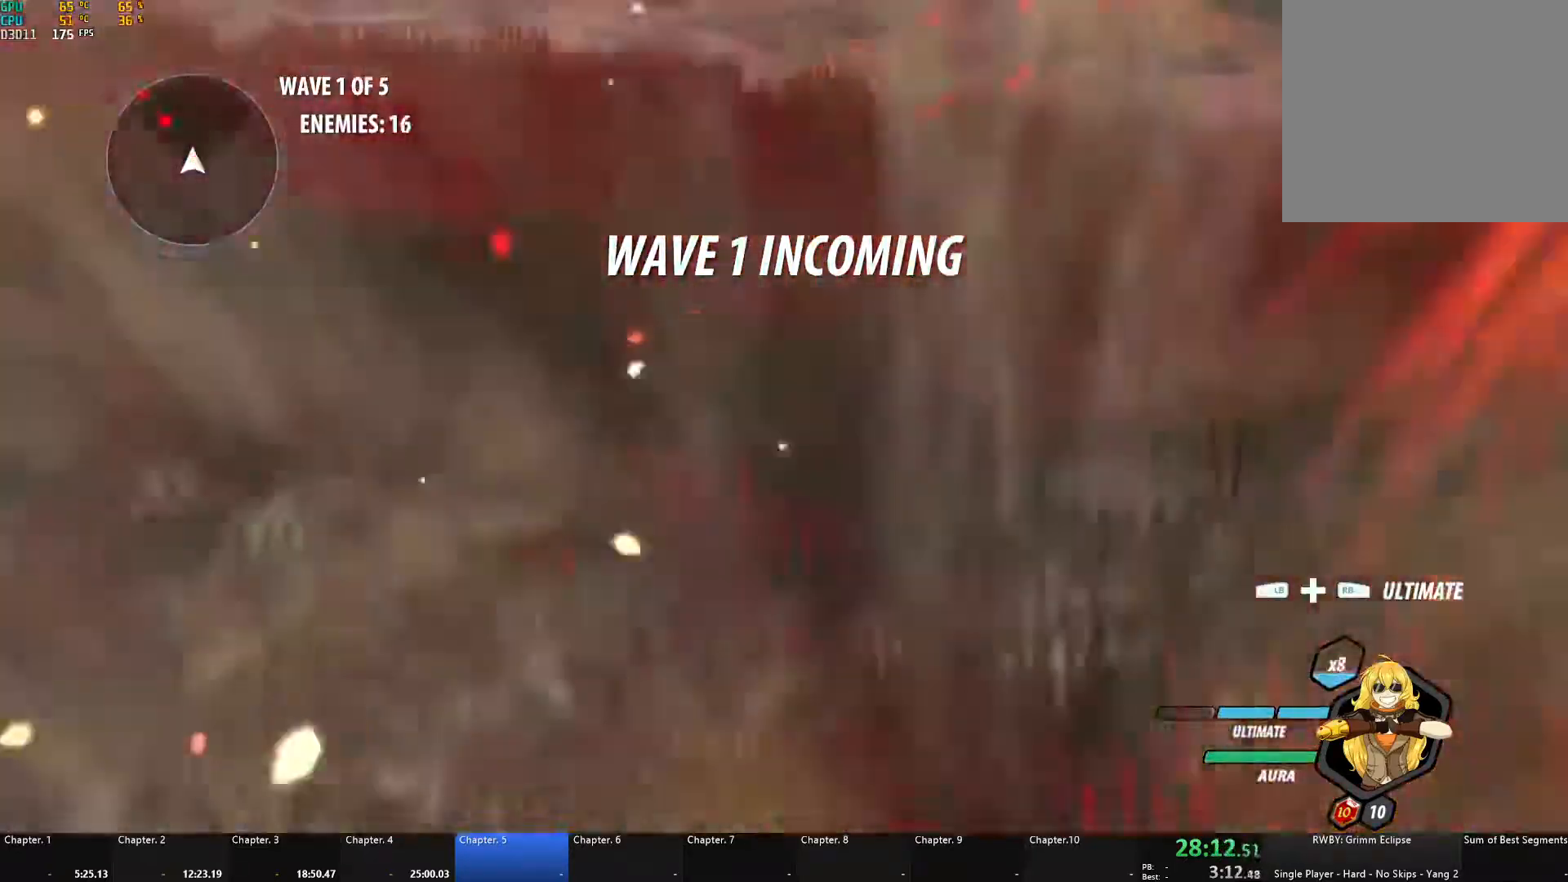
{"buttons": ["B", "L1"], "left_stick": "up", "right_stick": "center", "events": [[67, "B", "up"], [117, "A", "down"], [117, "L1", "down"], [133, "X", "down"], [150, "left_stick", "up"], [167, "L3", "down"], [233, "L3", "up"], [250, "X", "up"], [267, "A", "up"], [267, "B", "down"], [283, "L1", "up"], [317, "B", "up"], [350, "A", "down"], [367, "L1", "down"], [383, "X", "down"], [483, "X", "up"], [500, "A", "up"], [500, "B", "down"]]}
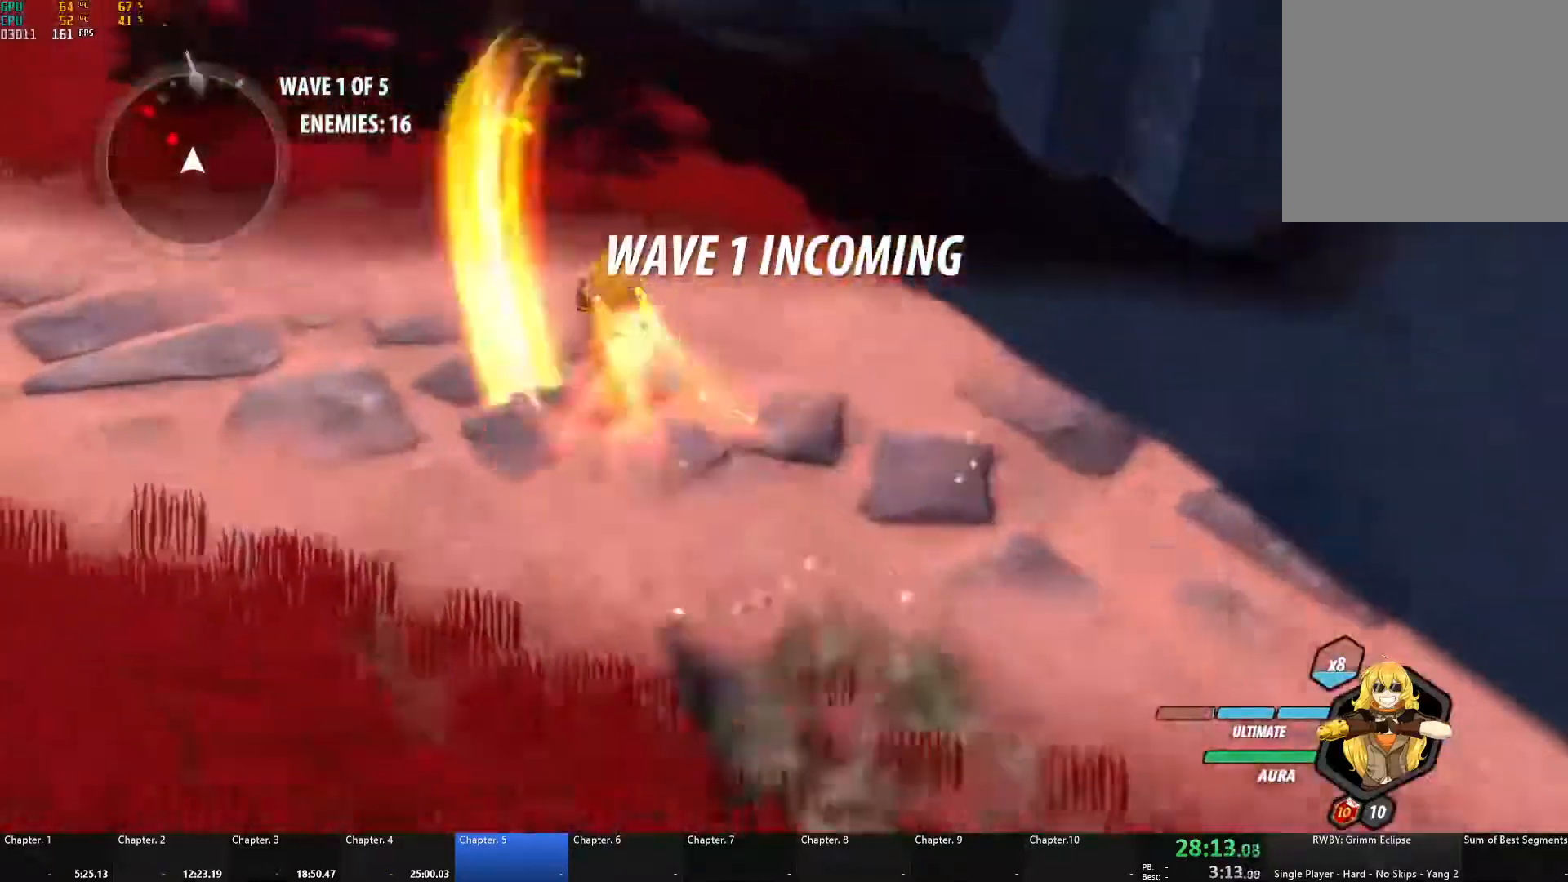
{"buttons": ["B"], "left_stick": "up-left", "right_stick": "center", "events": [[33, "L1", "up"], [33, "left_stick", "up-left"], [50, "B", "up"], [83, "A", "down"], [117, "X", "down"], [133, "L1", "down"], [217, "X", "up"], [250, "A", "up"], [250, "B", "down"], [267, "B", "up"], [267, "L1", "up"], [317, "A", "down"], [350, "L1", "down"], [350, "X", "down"], [450, "X", "up"], [467, "A", "up"], [467, "B", "down"], [500, "L1", "up"]]}
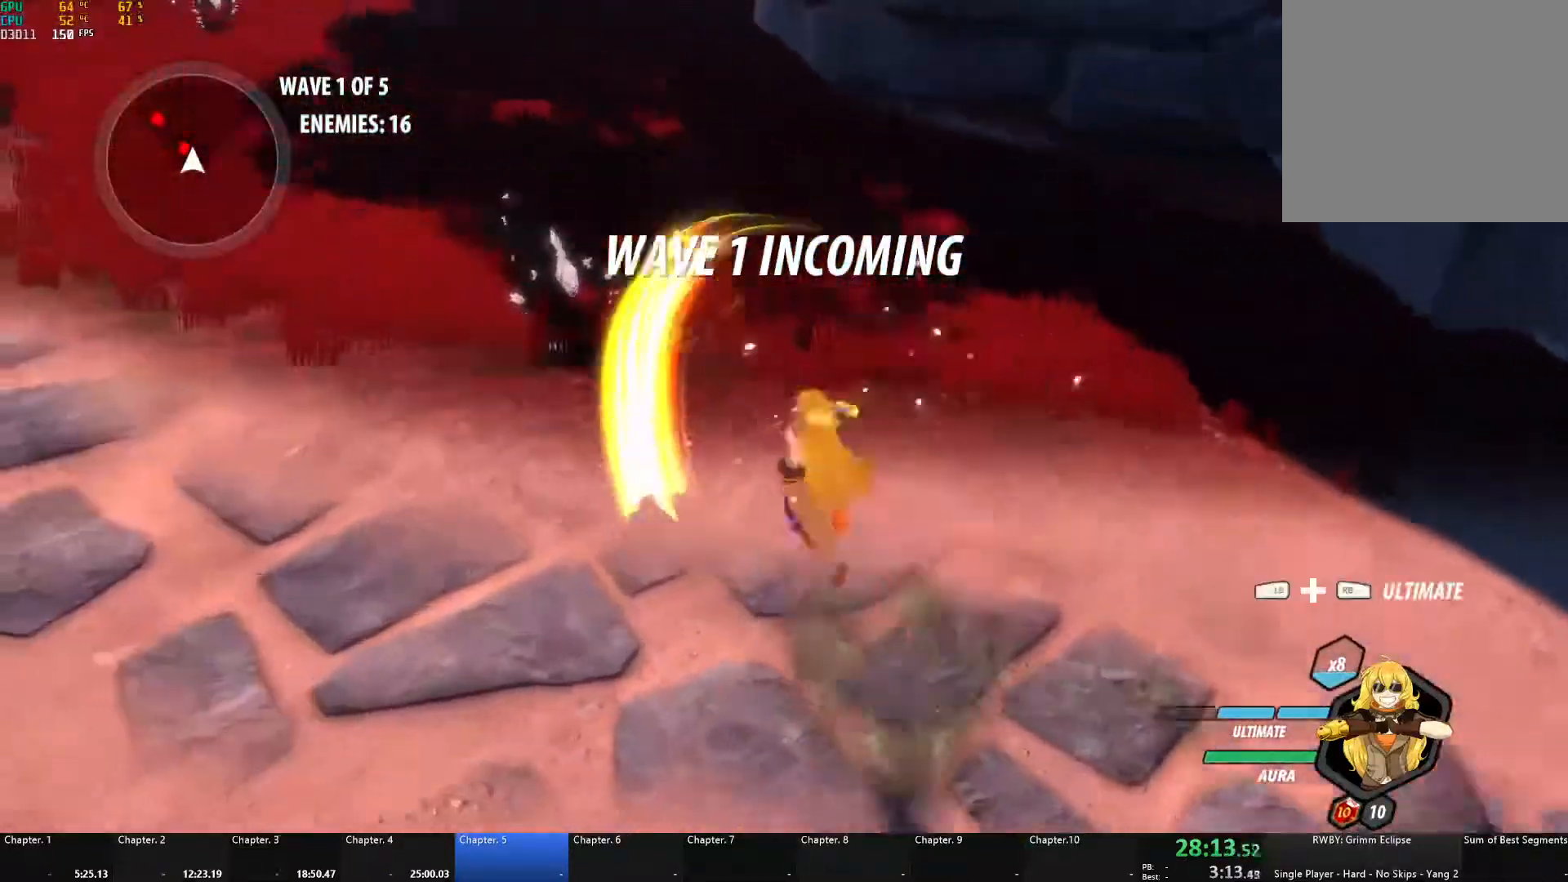
{"buttons": ["A", "X", "L1"], "left_stick": "up", "right_stick": "center", "events": [[17, "B", "up"], [83, "A", "down"], [117, "L1", "down"], [117, "X", "down"], [217, "X", "up"], [250, "A", "up"], [250, "B", "down"], [283, "L1", "up"], [367, "B", "up"], [383, "A", "down"], [400, "L1", "down"], [417, "X", "down"], [467, "left_stick", "up"]]}
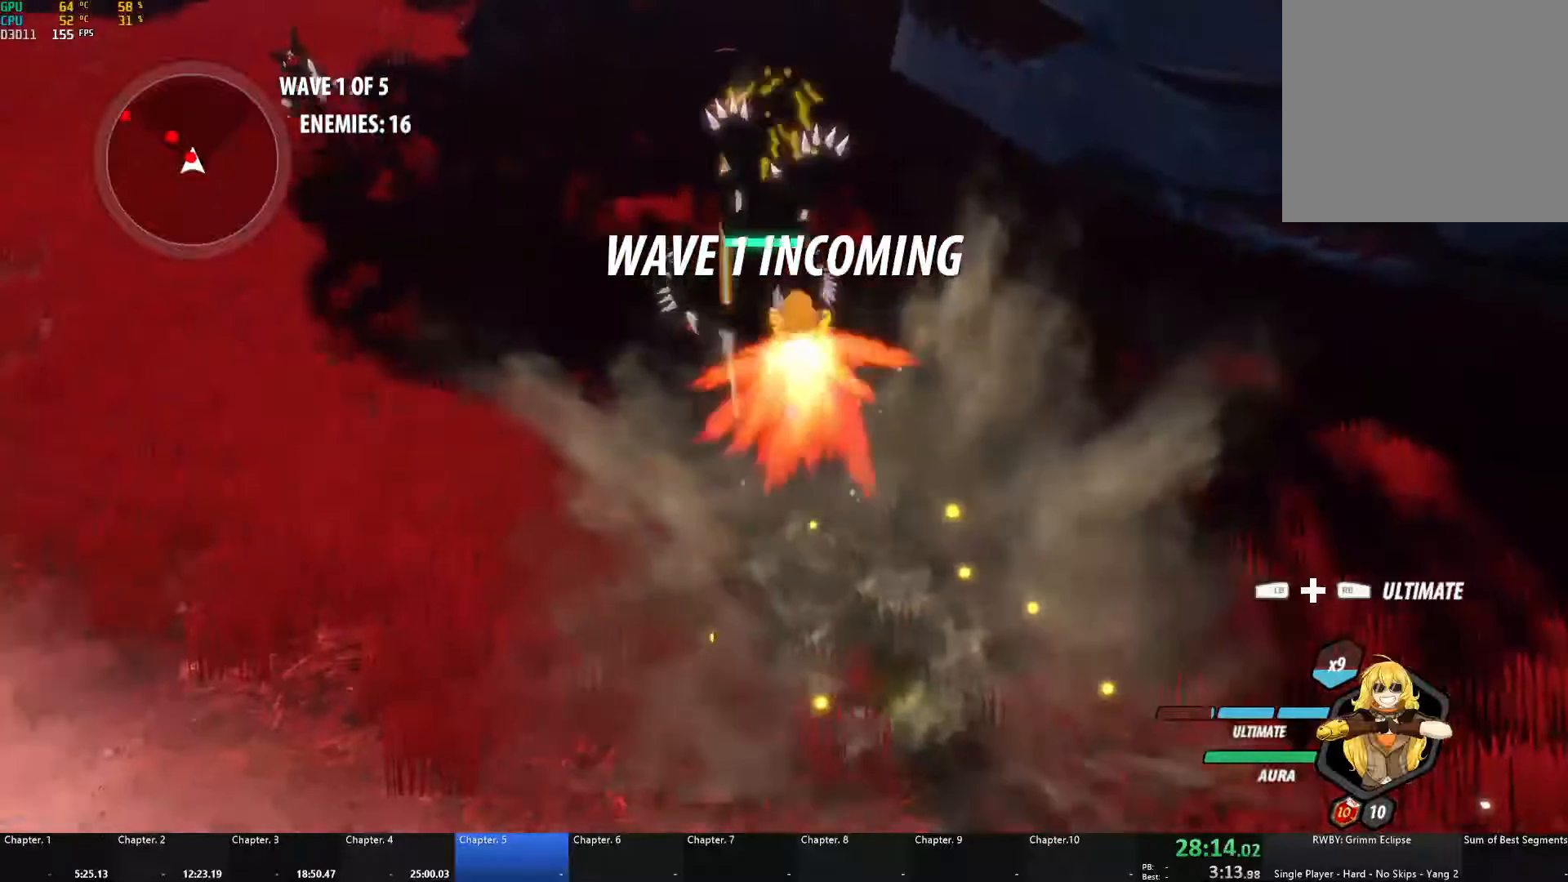
{"buttons": ["A", "X", "L1"], "left_stick": "up", "right_stick": "center", "events": [[17, "X", "up"], [33, "A", "up"], [33, "B", "down"], [50, "L1", "up"], [83, "B", "up"], [117, "A", "down"], [150, "L1", "down"], [150, "X", "down"], [250, "X", "up"], [283, "A", "up"], [283, "B", "down"], [300, "L1", "up"], [333, "B", "up"], [383, "A", "down"], [400, "L1", "down"], [417, "X", "down"]]}
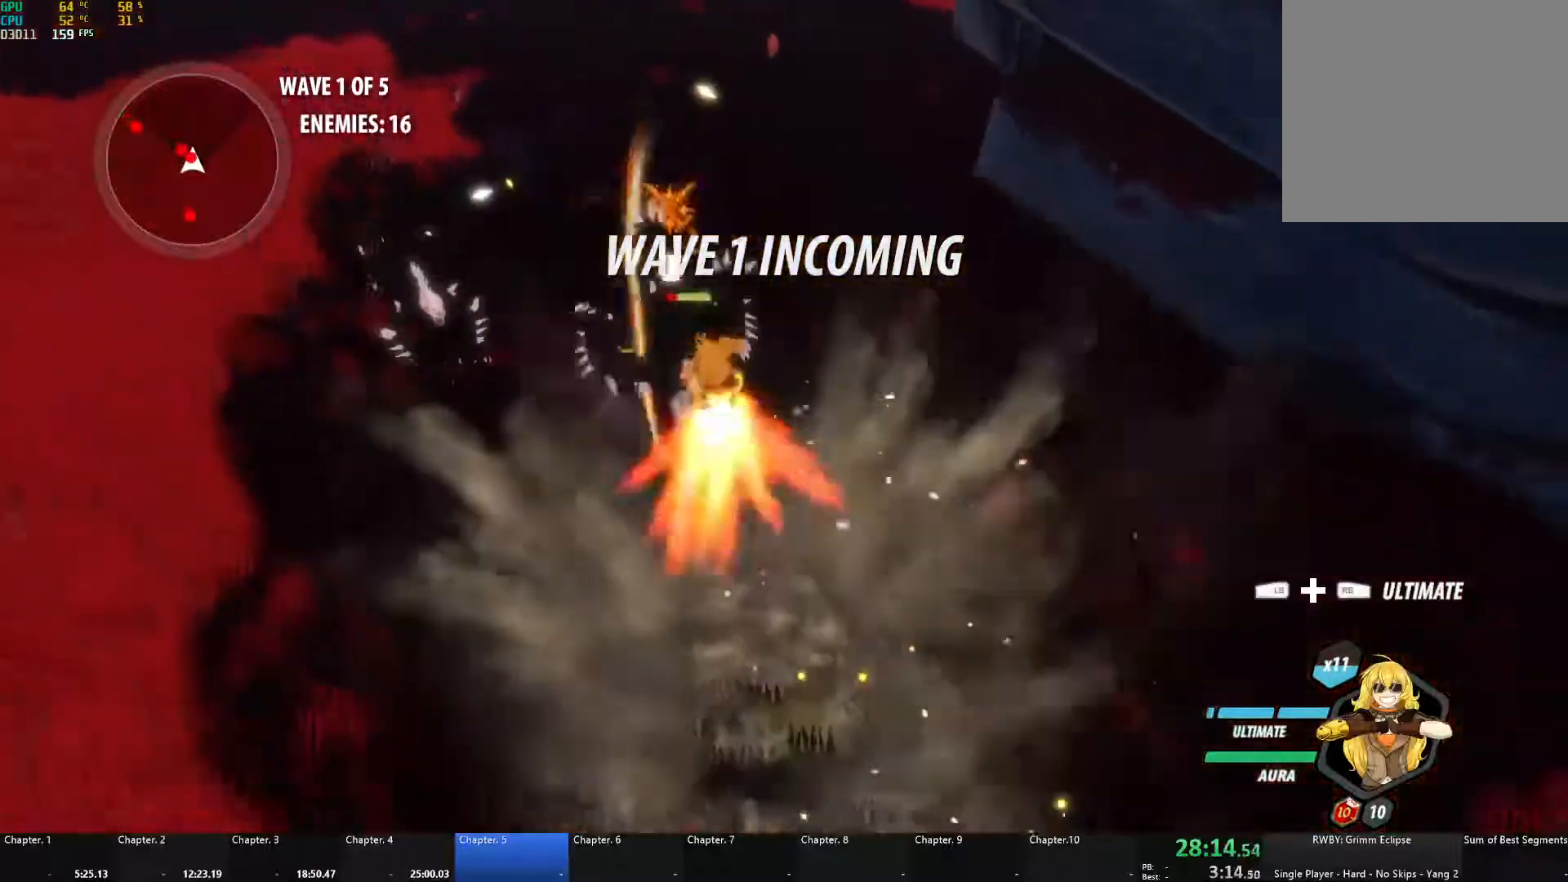
{"buttons": [], "left_stick": "down-left", "right_stick": "right", "events": [[17, "X", "up"], [33, "A", "up"], [33, "B", "down"], [67, "L1", "up"], [150, "B", "up"], [167, "left_stick", "down-left"], [200, "A", "down"], [233, "L1", "down"], [317, "A", "up"], [383, "L1", "up"], [450, "right_stick", "right"]]}
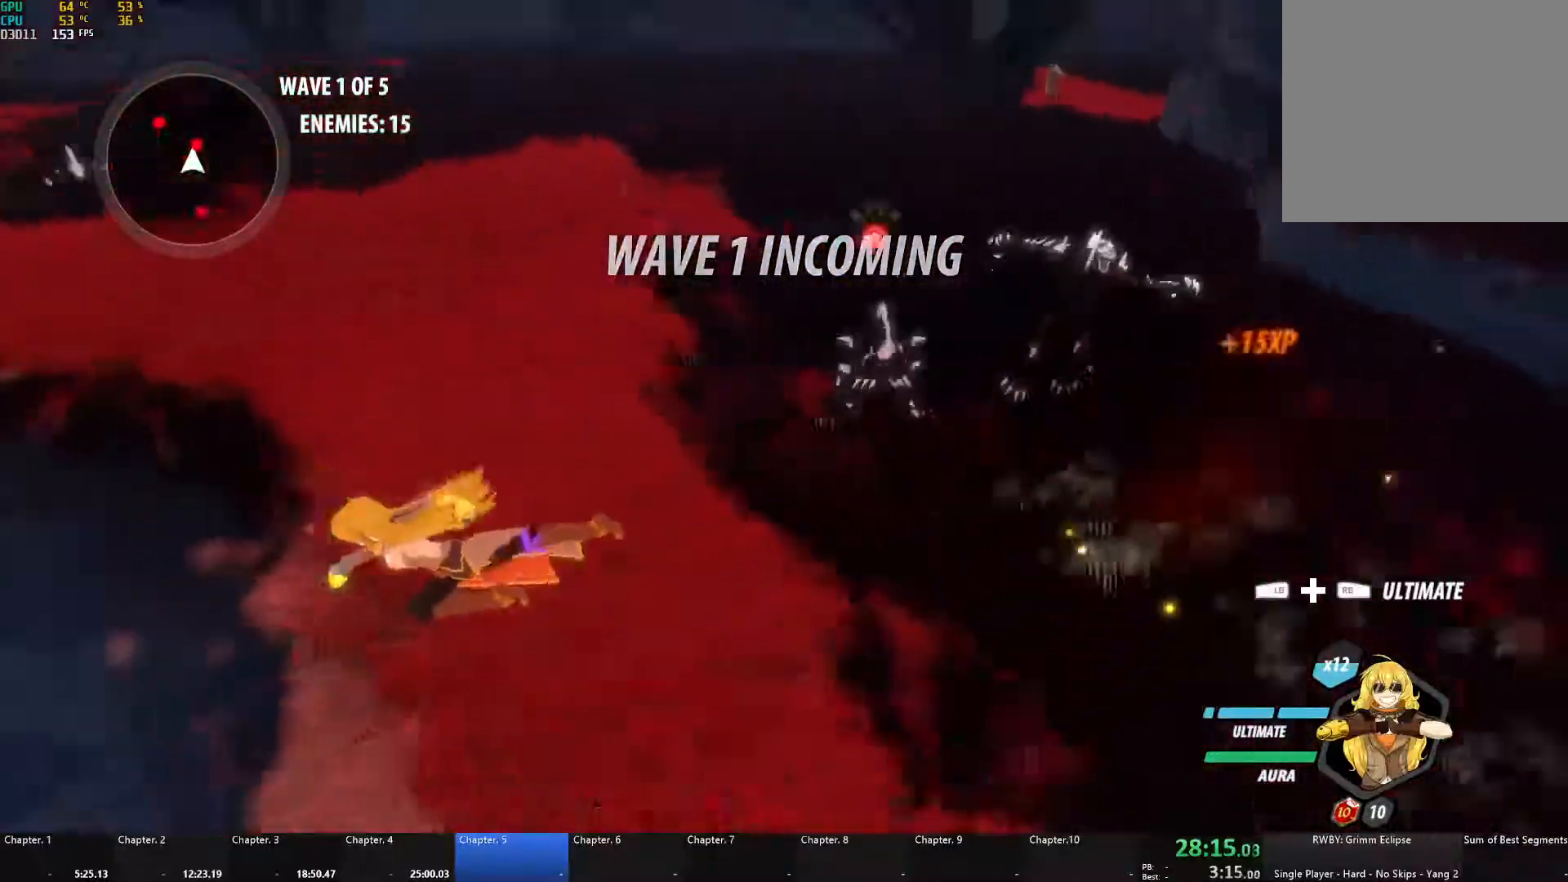
{"buttons": ["L1"], "left_stick": "down-left", "right_stick": "right", "events": [[117, "right_stick", "center"], [217, "A", "down"], [250, "L1", "down"], [317, "A", "up"], [333, "L1", "up"], [400, "L1", "down"], [450, "right_stick", "right"]]}